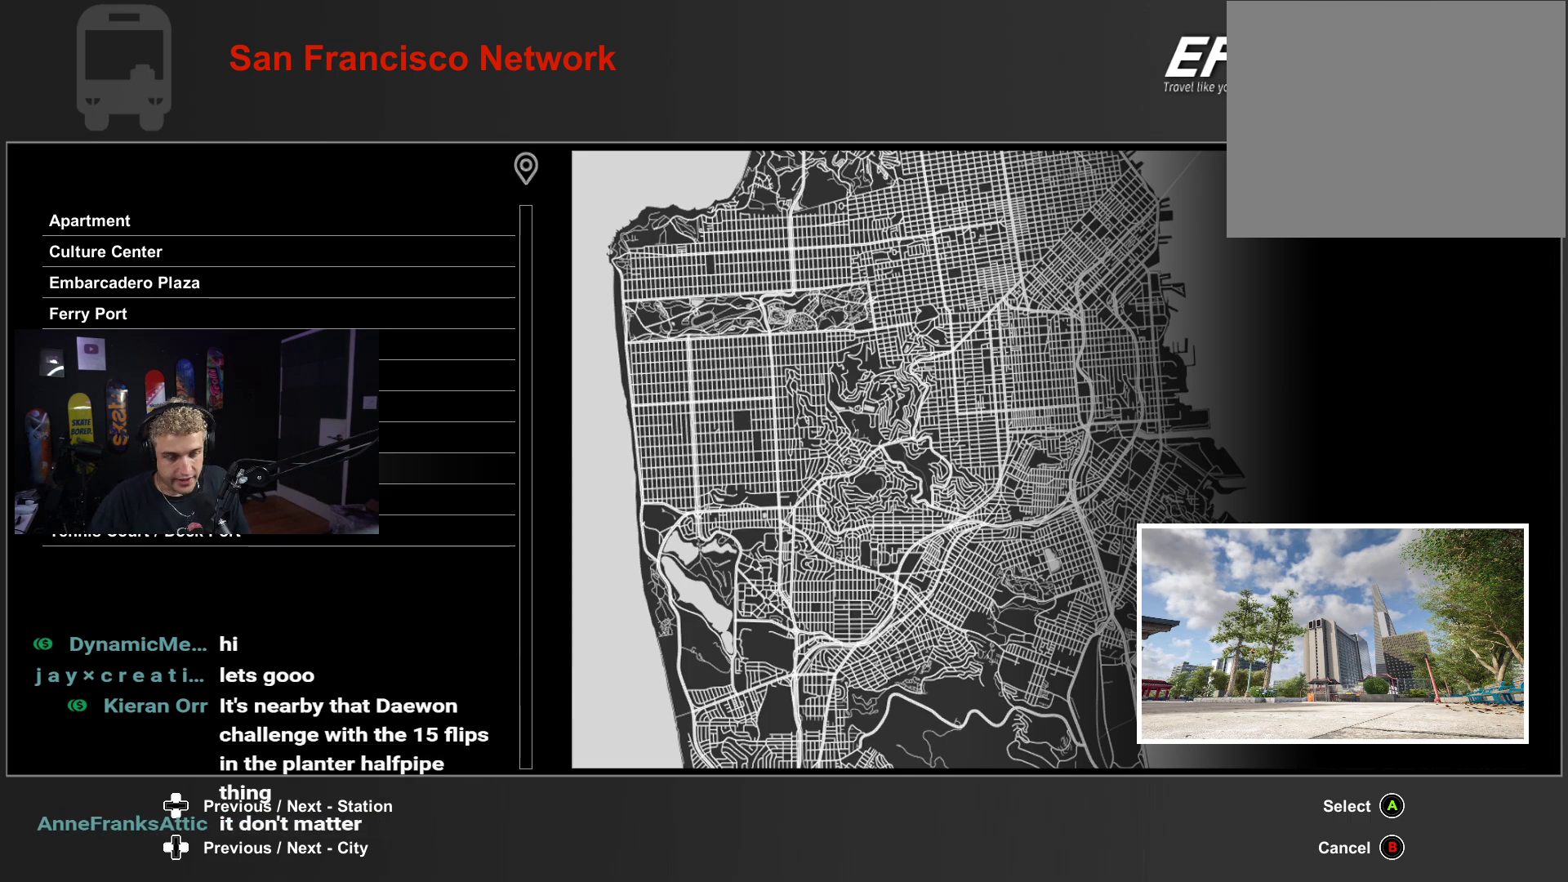
Gameplay with a controller (Xbox layout); each line is a JSON object with the inputs held at the frame after it. "events" lists button and stick changes between this image and that frame as [ms after this image, input, new state], when the widget could be followed in between.
{"buttons": [], "left_stick": "center", "right_stick": "center", "events": [[383, "DPAD_UP", "down"], [500, "DPAD_UP", "up"]]}
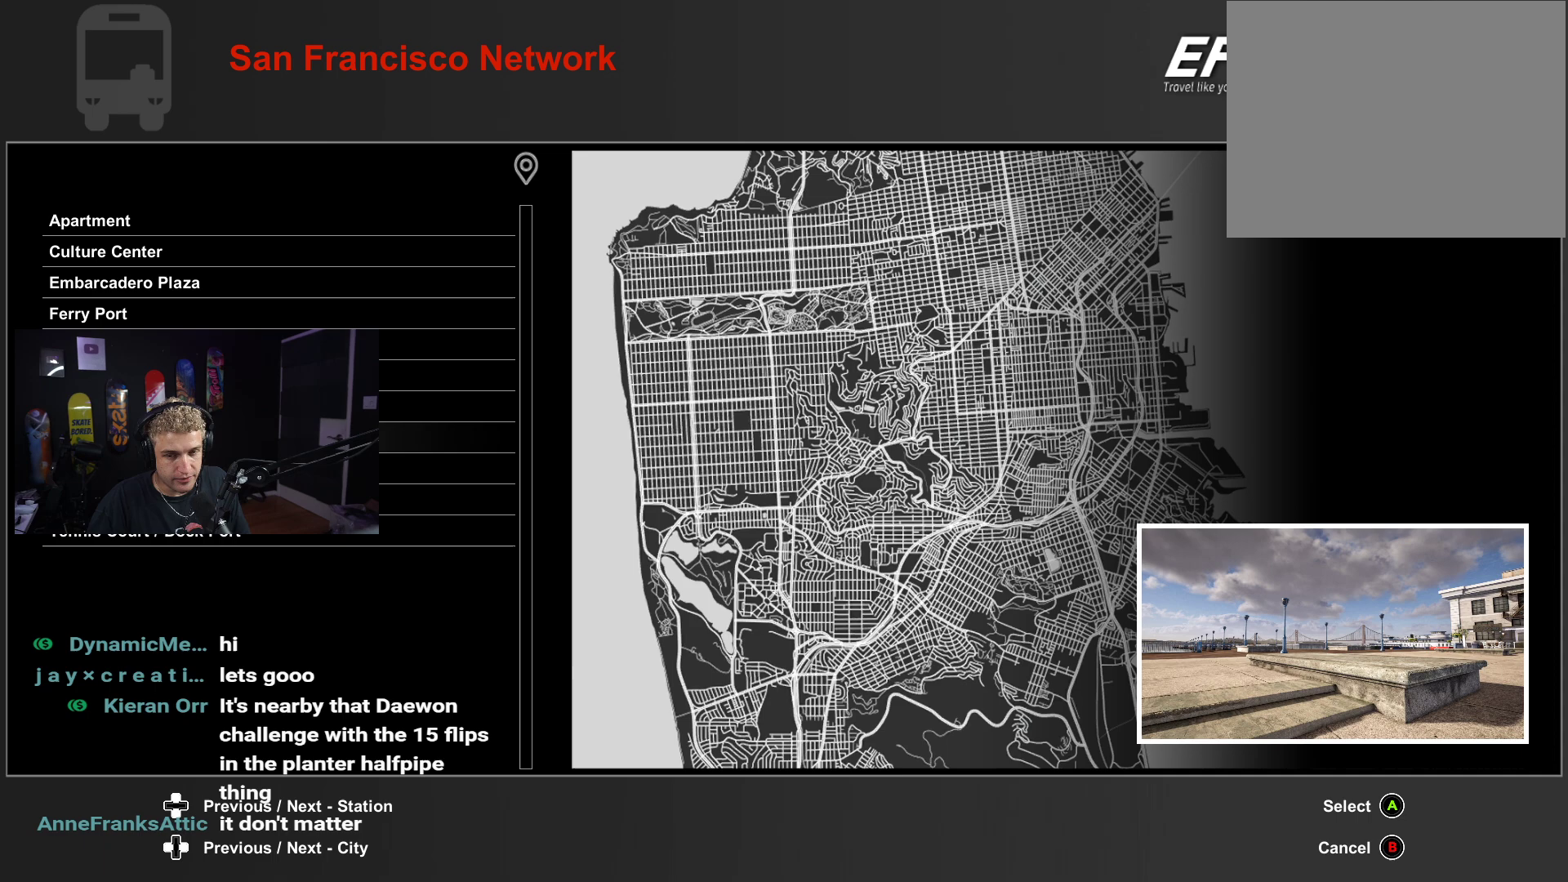
{"buttons": [], "left_stick": "center", "right_stick": "center", "events": []}
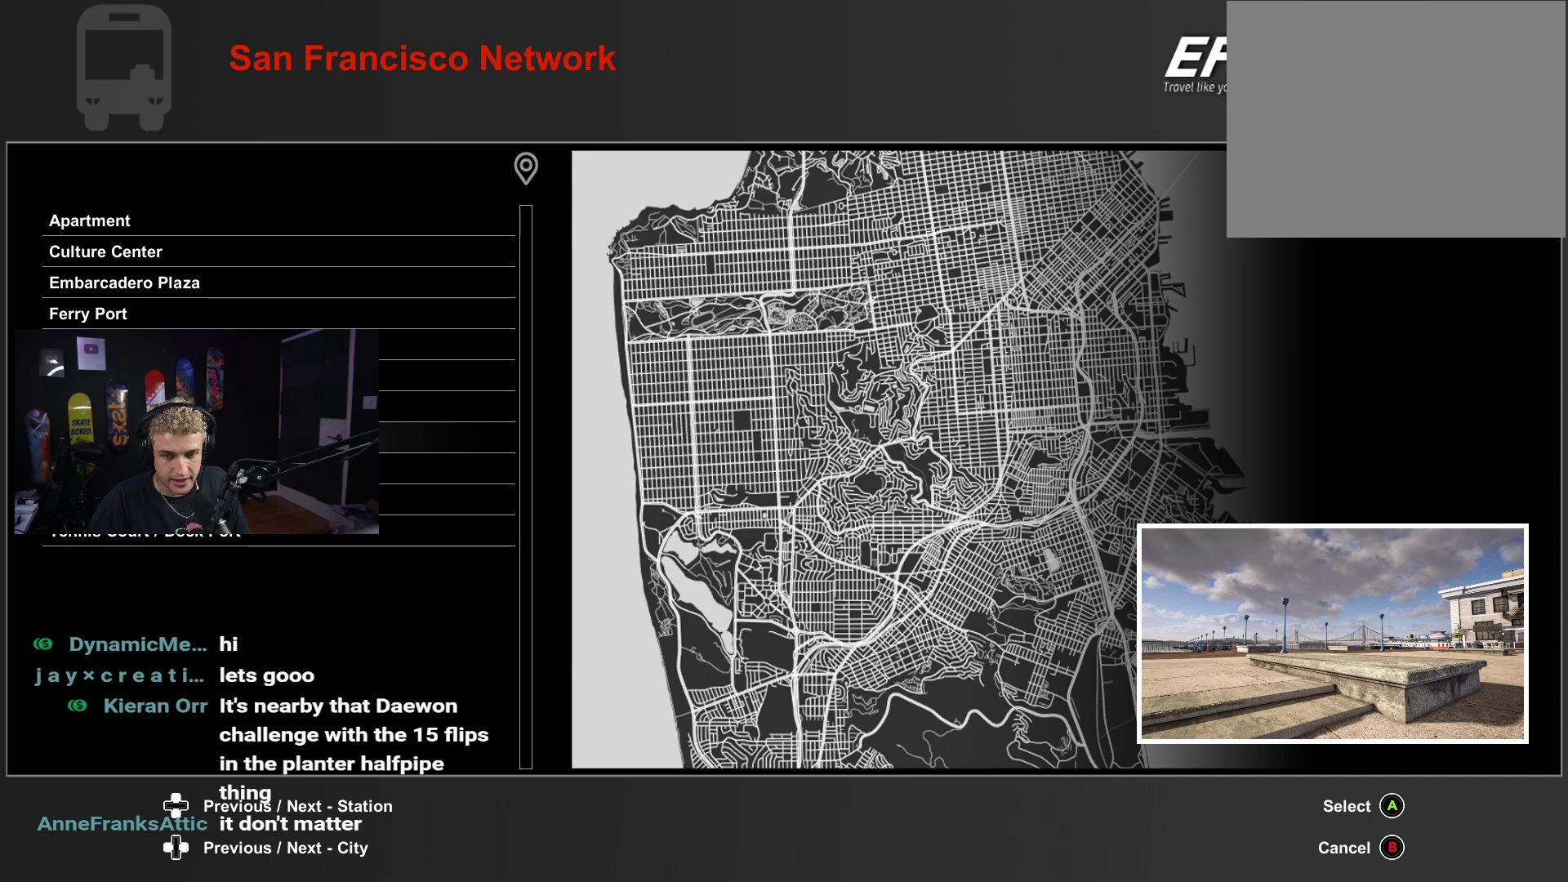
{"buttons": [], "left_stick": "center", "right_stick": "center", "events": []}
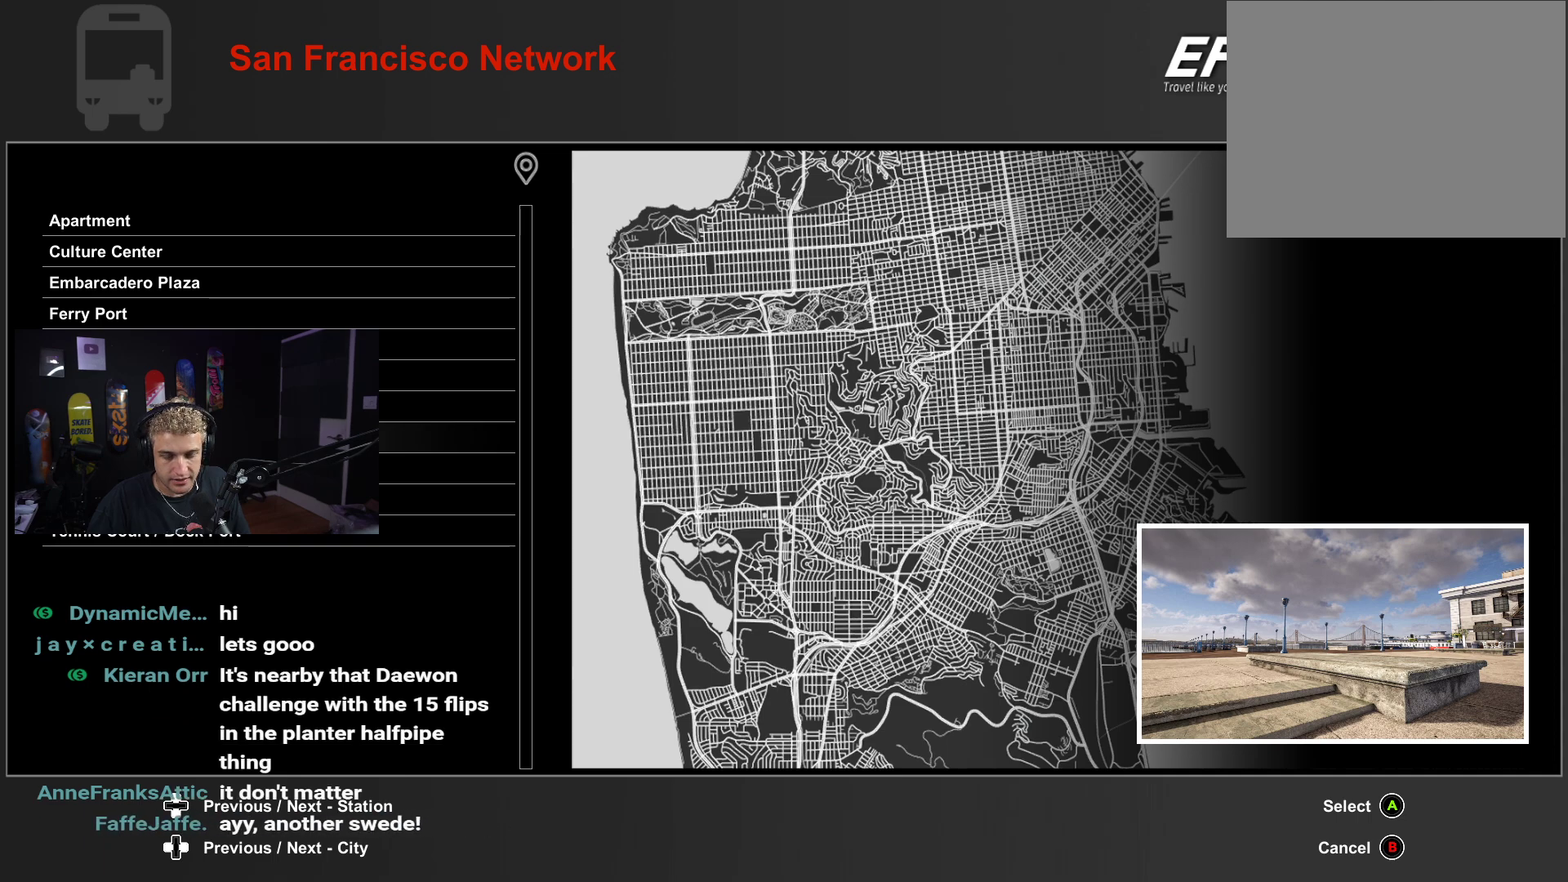
{"buttons": [], "left_stick": "center", "right_stick": "center", "events": [[17, "DPAD_UP", "down"], [100, "DPAD_UP", "up"]]}
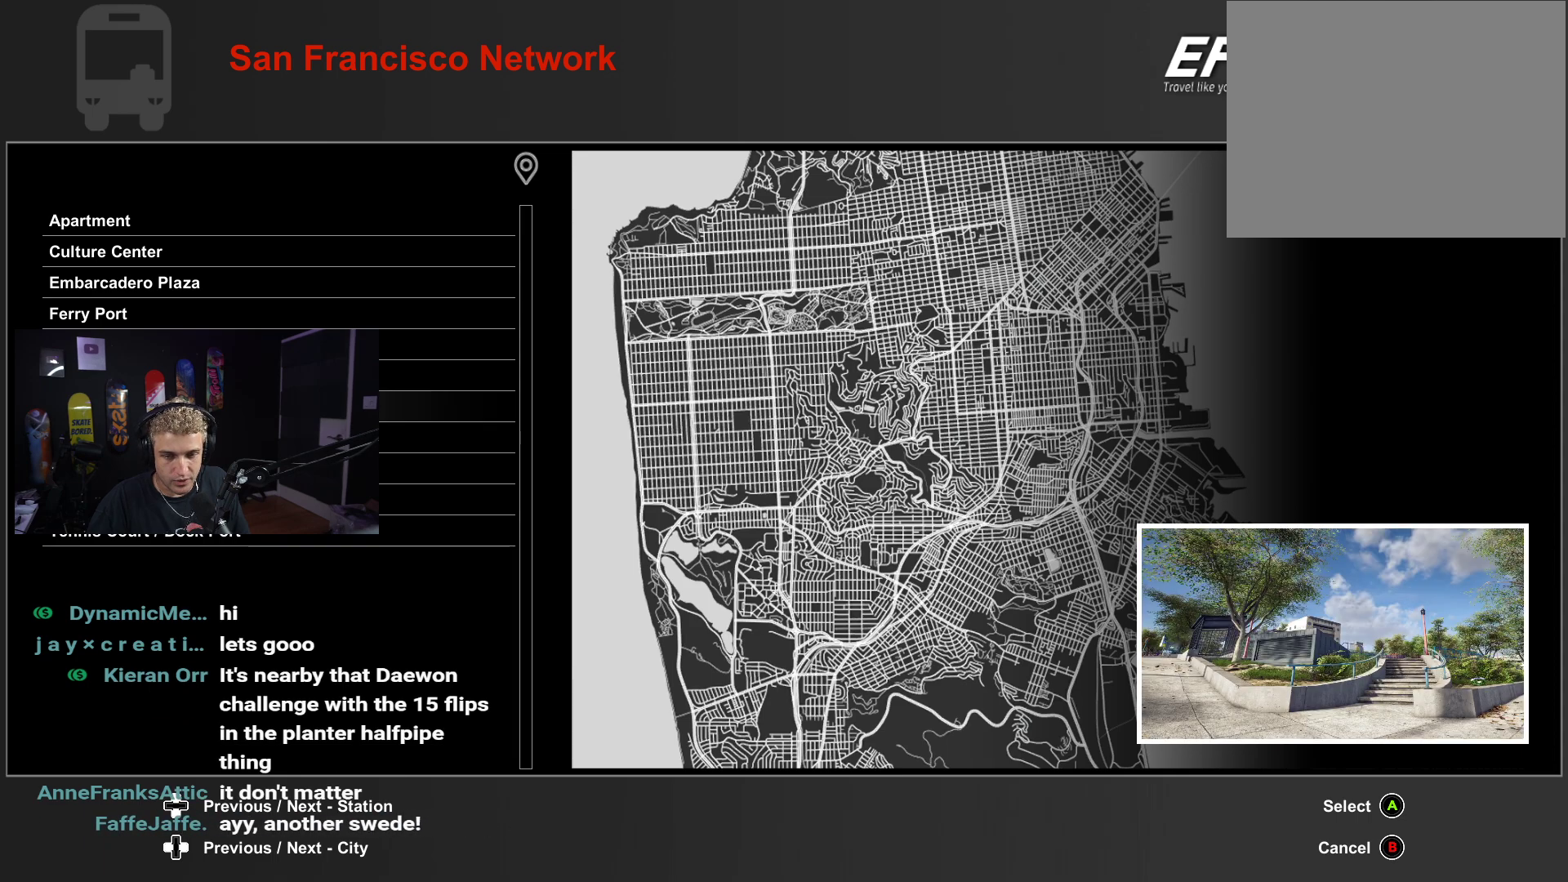
{"buttons": [], "left_stick": "center", "right_stick": "center", "events": [[117, "DPAD_UP", "down"], [183, "DPAD_UP", "up"]]}
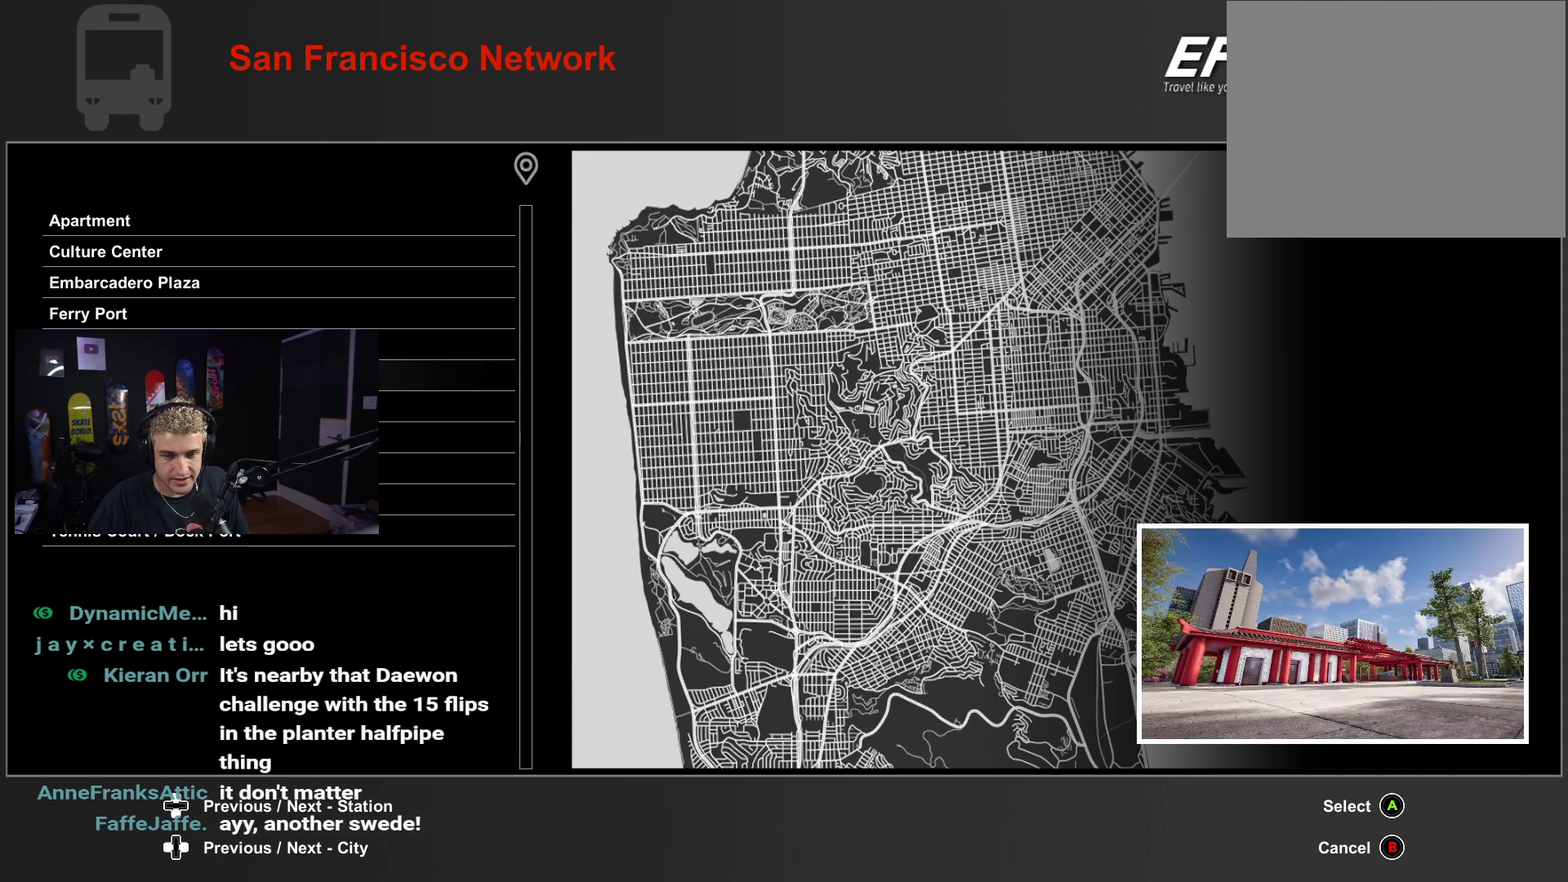
{"buttons": [], "left_stick": "center", "right_stick": "center", "events": [[383, "DPAD_UP", "down"], [500, "DPAD_UP", "up"]]}
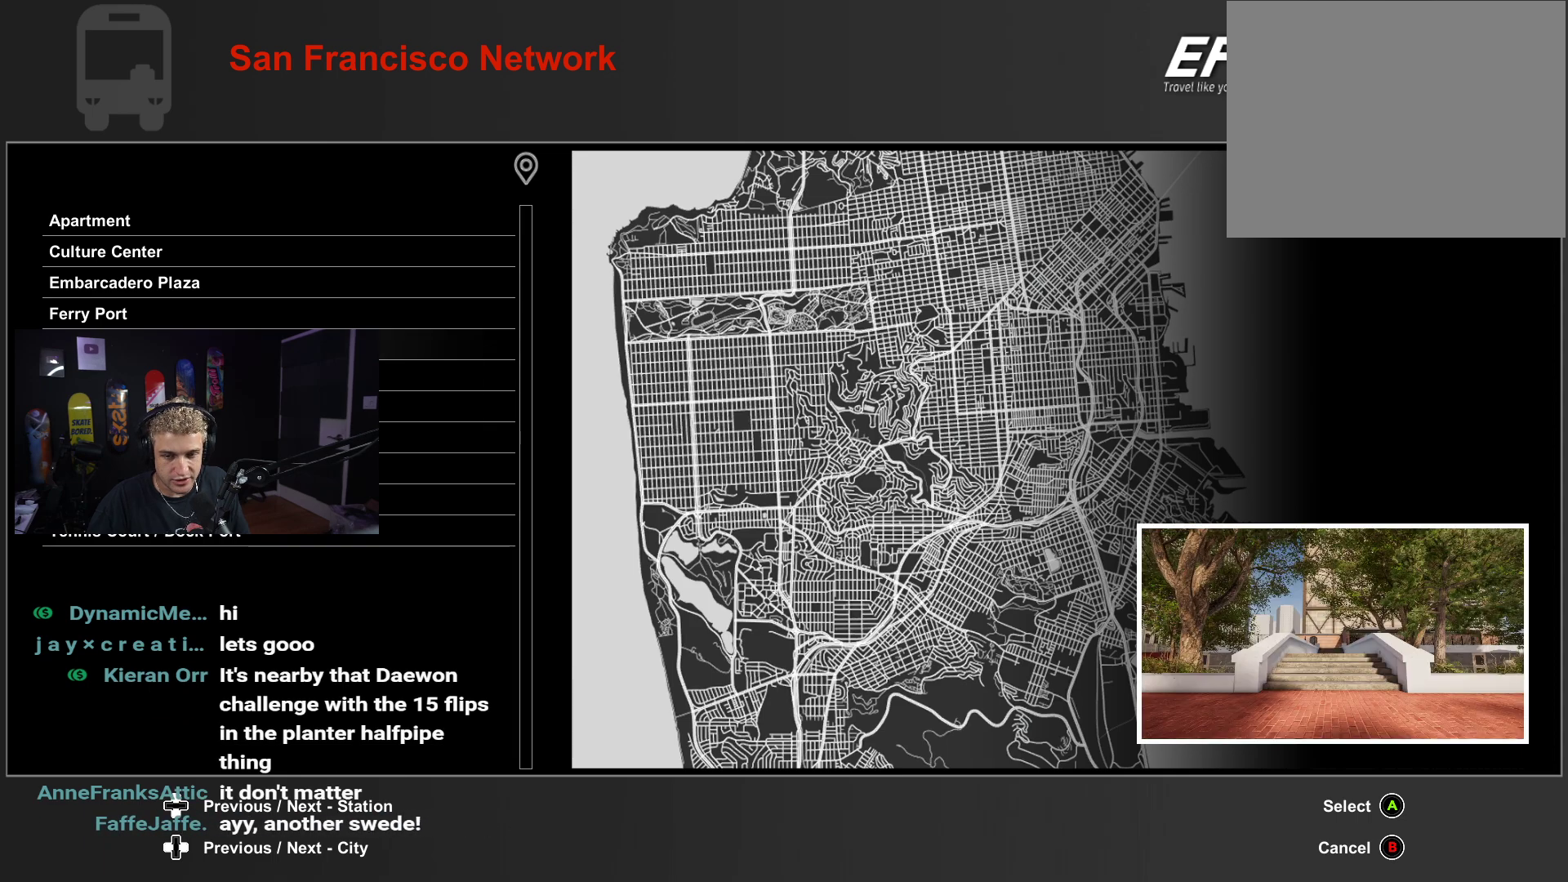
{"buttons": [], "left_stick": "center", "right_stick": "center", "events": []}
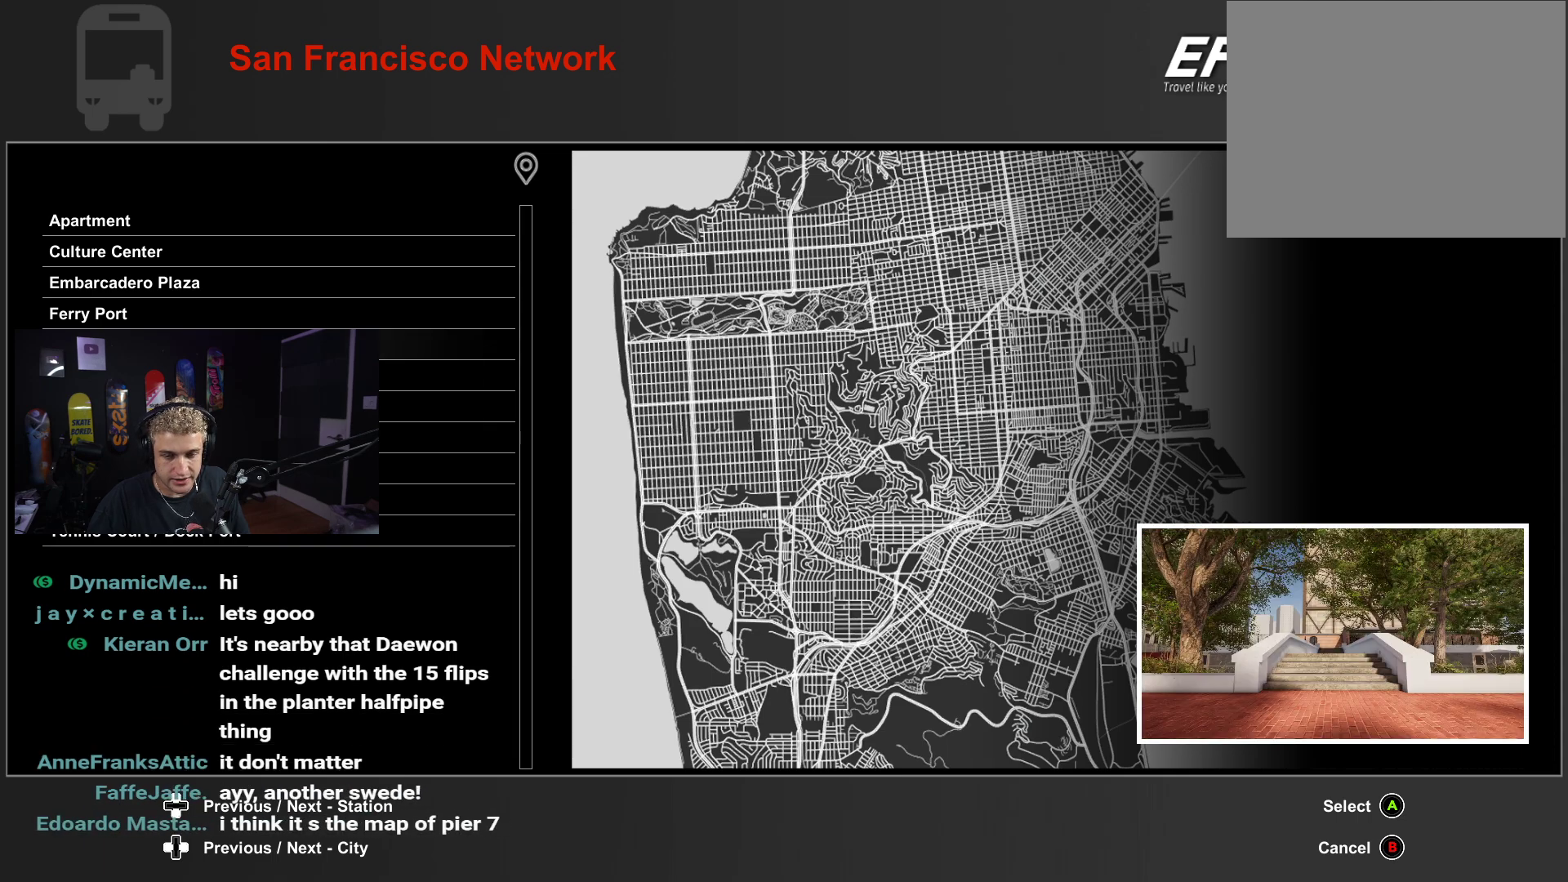
{"buttons": [], "left_stick": "center", "right_stick": "center", "events": [[117, "DPAD_UP", "down"], [217, "DPAD_UP", "up"]]}
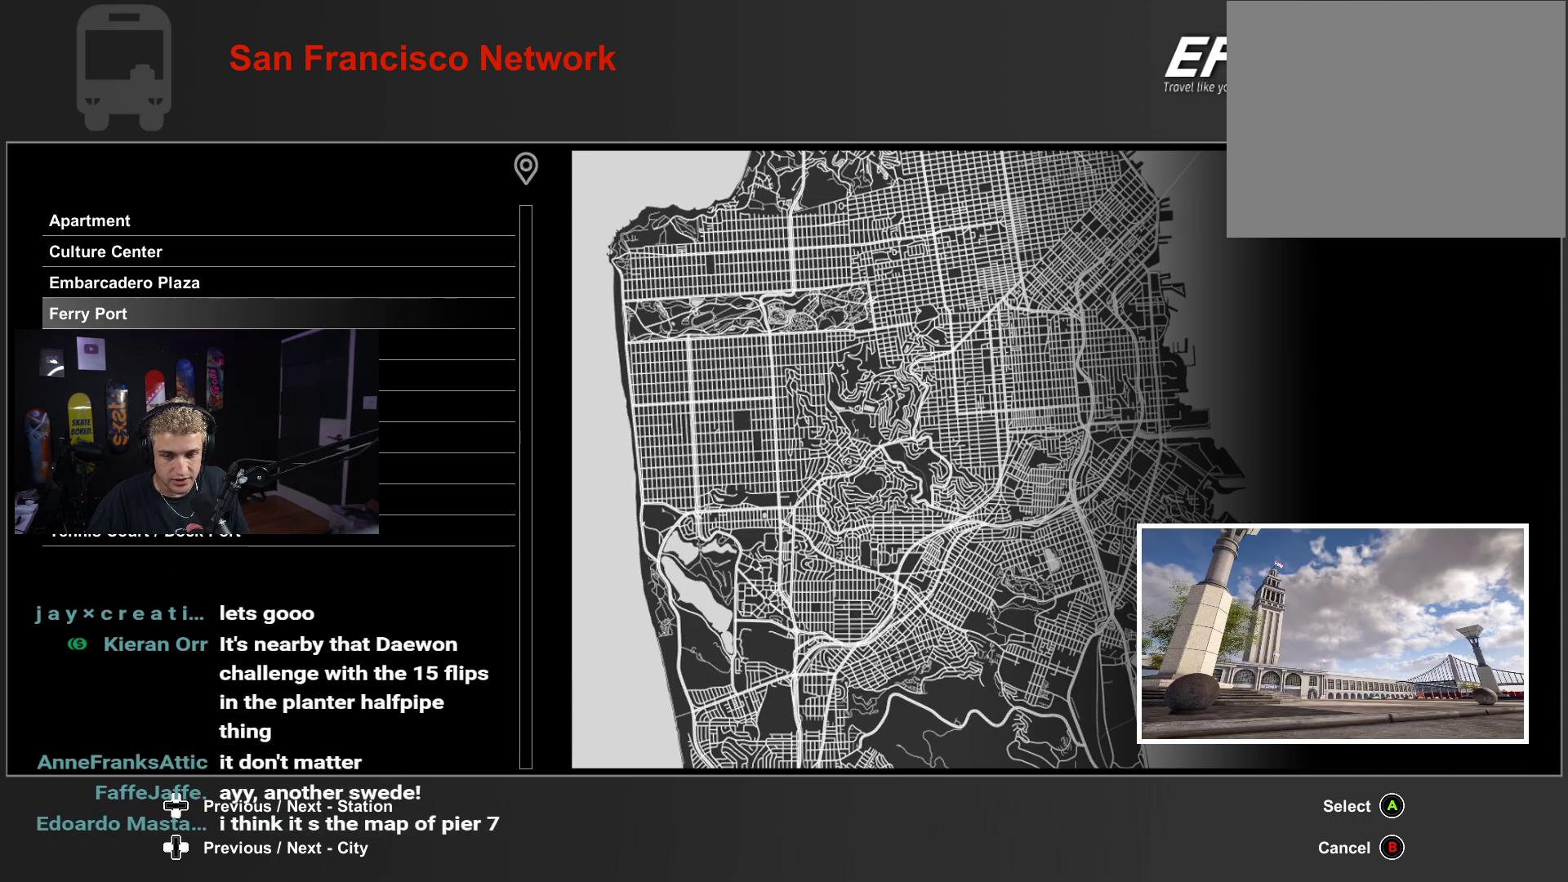
{"buttons": [], "left_stick": "center", "right_stick": "center", "events": []}
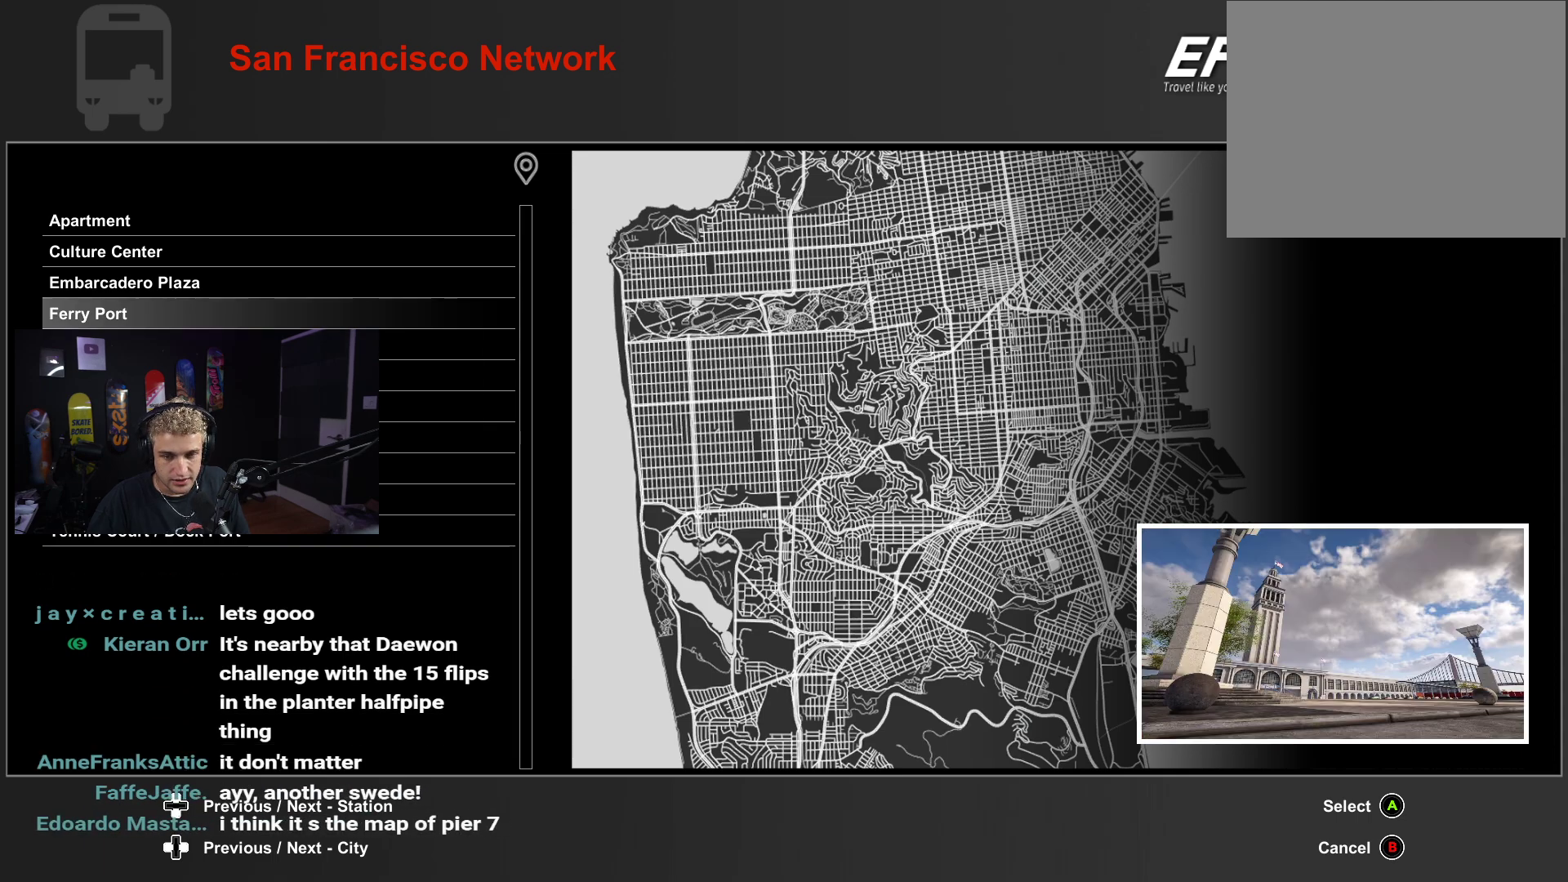
{"buttons": [], "left_stick": "center", "right_stick": "center", "events": []}
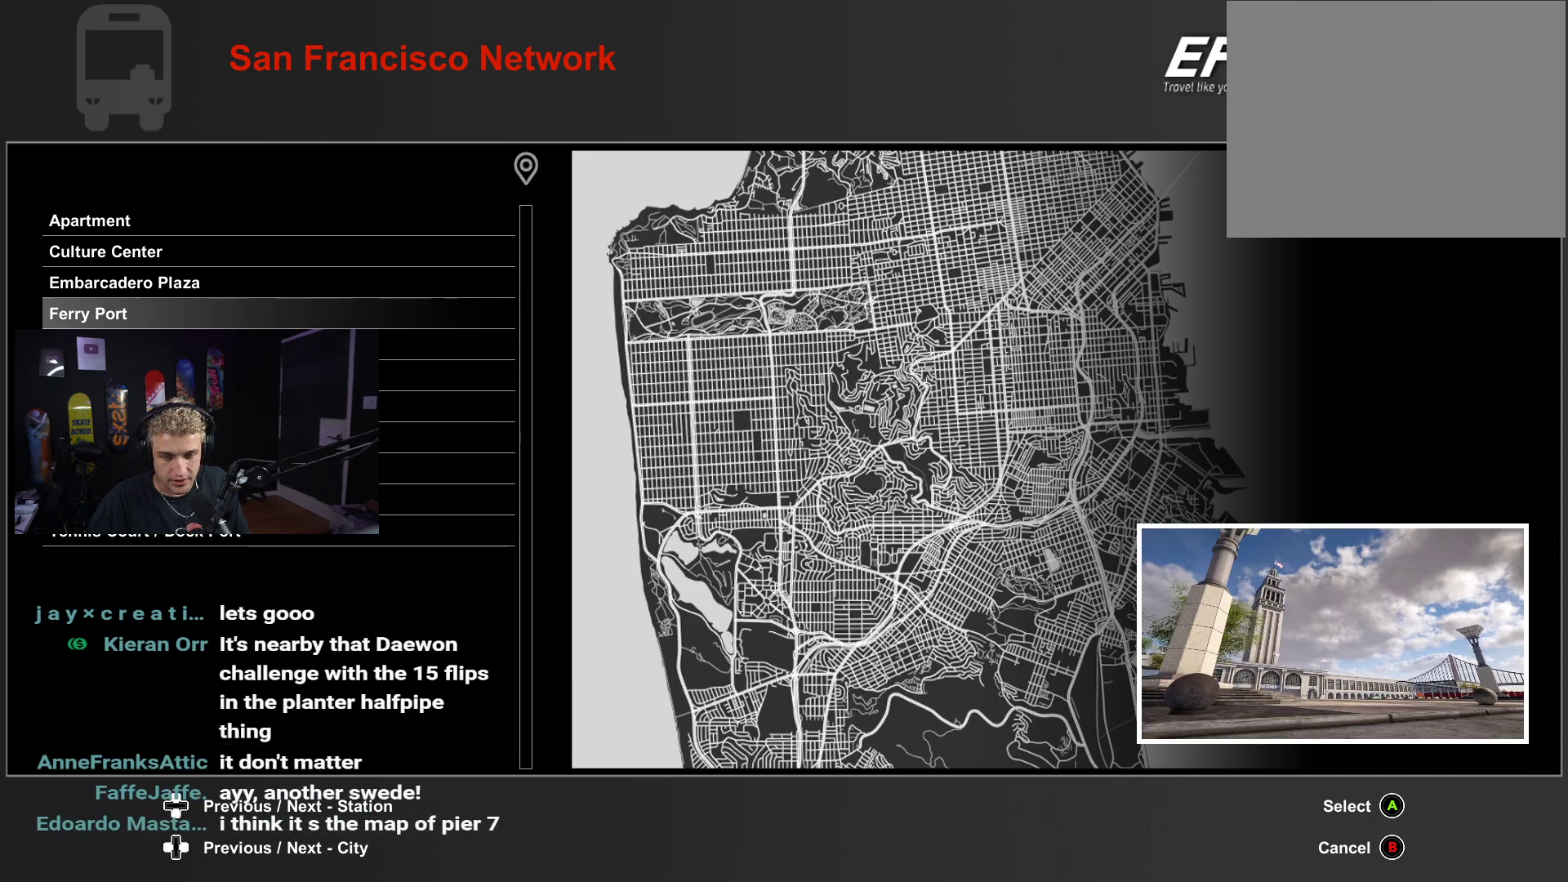
{"buttons": [], "left_stick": "center", "right_stick": "center", "events": [[383, "DPAD_UP", "down"], [500, "DPAD_UP", "up"]]}
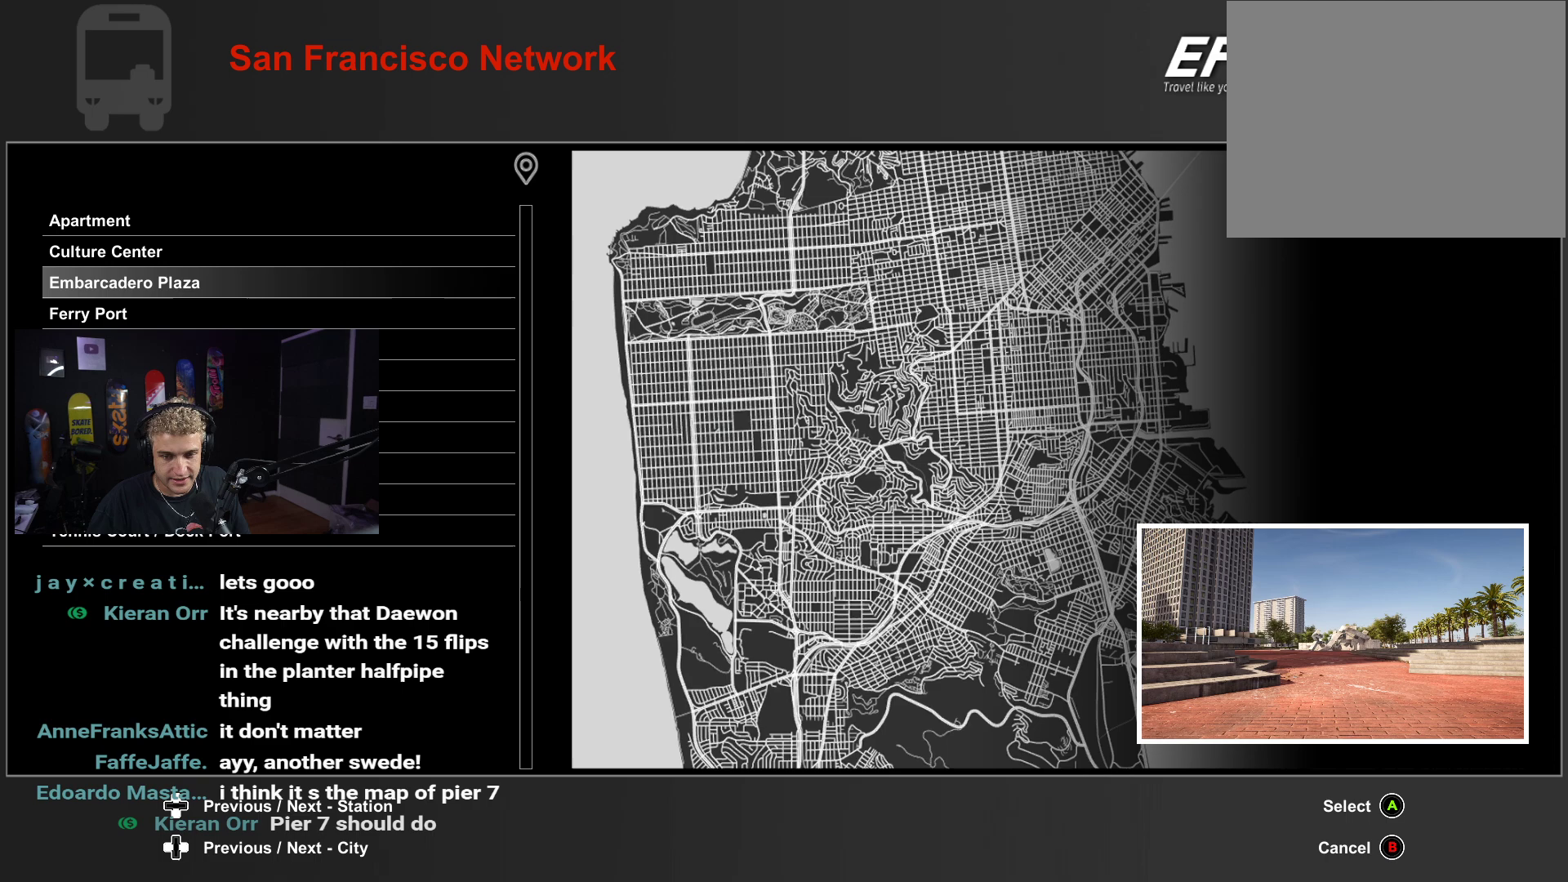
{"buttons": [], "left_stick": "center", "right_stick": "center", "events": []}
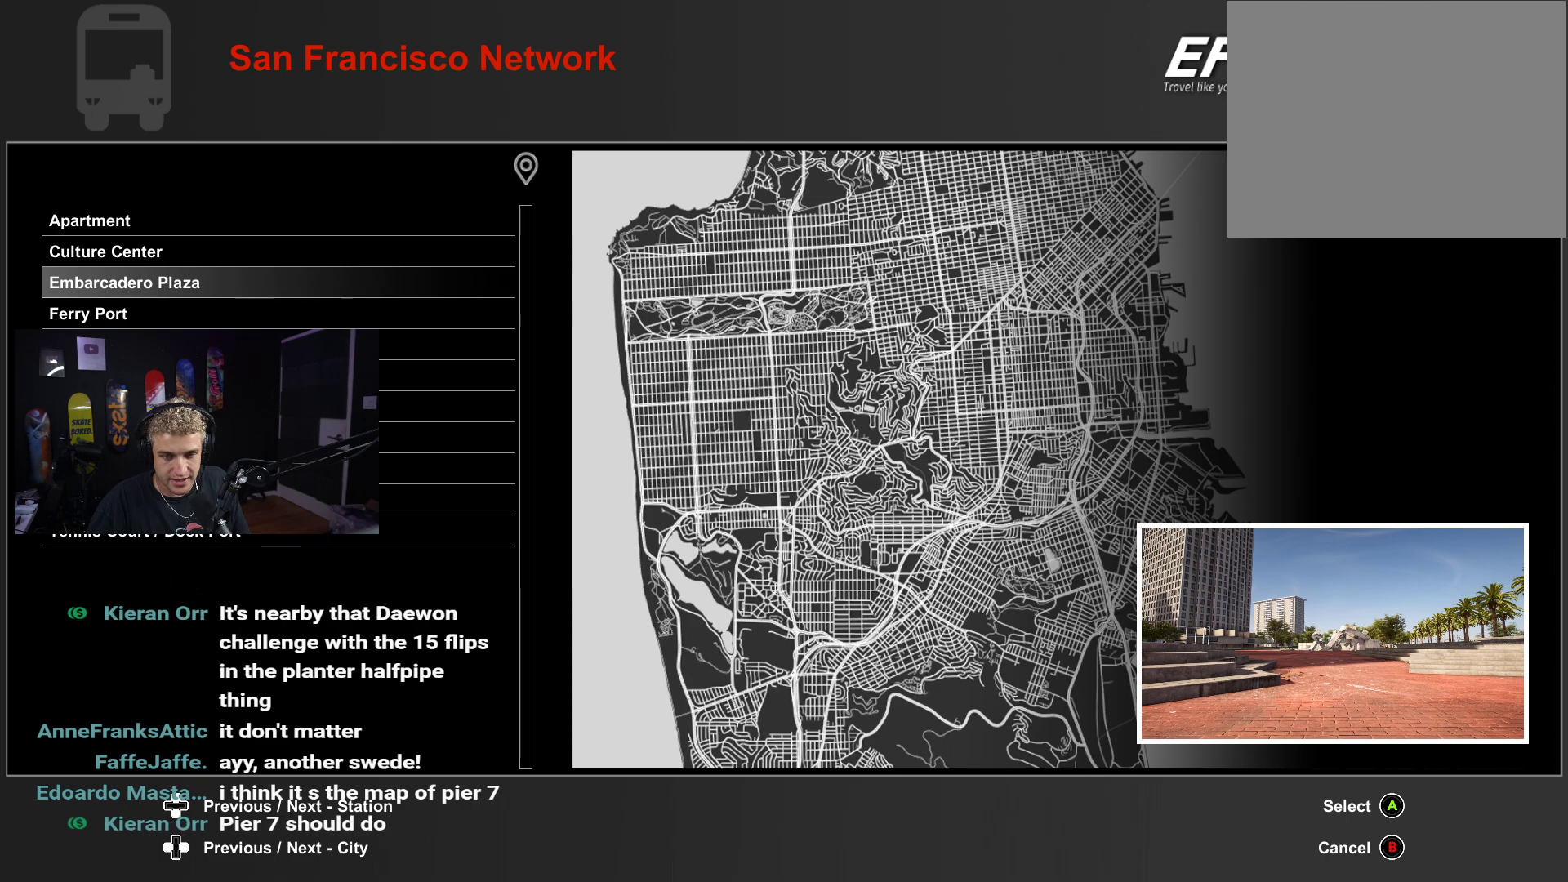
{"buttons": [], "left_stick": "center", "right_stick": "center", "events": [[217, "DPAD_DOWN", "down"], [317, "DPAD_DOWN", "up"]]}
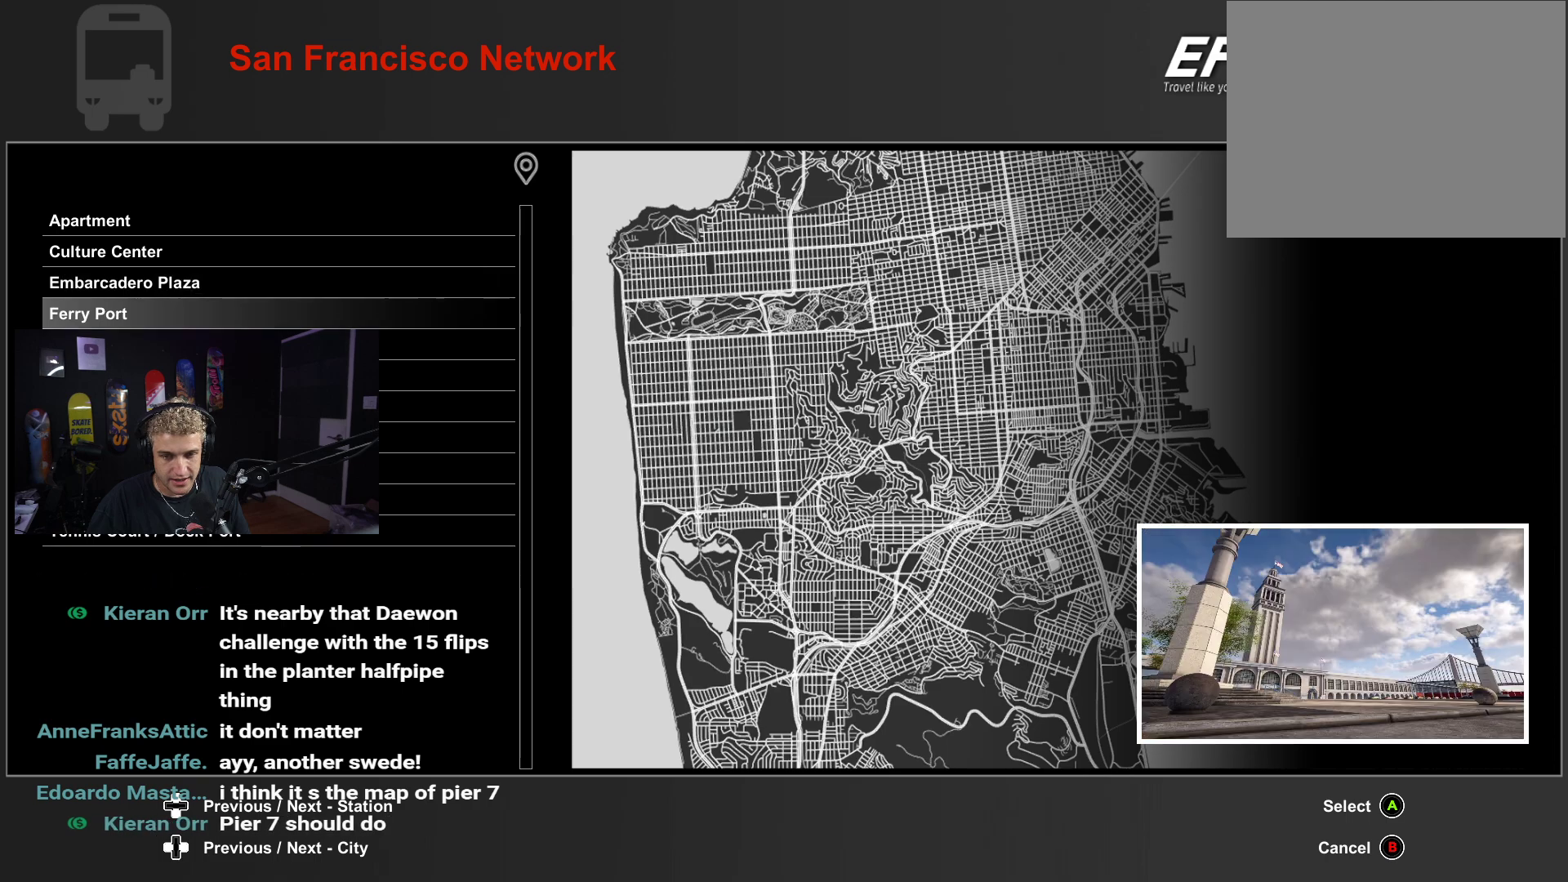
{"buttons": [], "left_stick": "center", "right_stick": "center", "events": []}
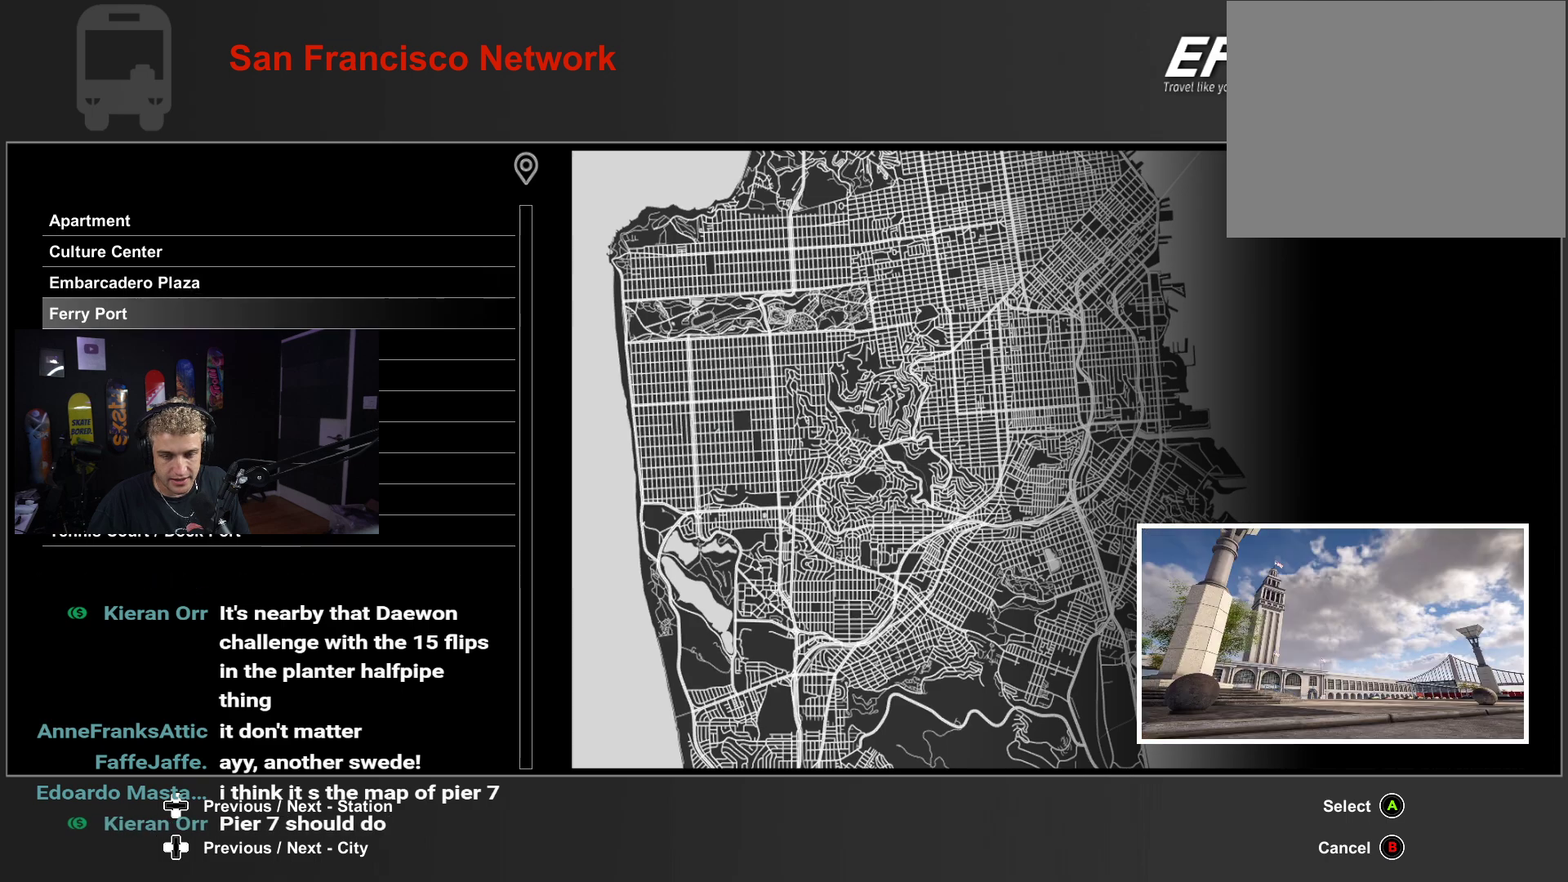
{"buttons": [], "left_stick": "center", "right_stick": "center", "events": []}
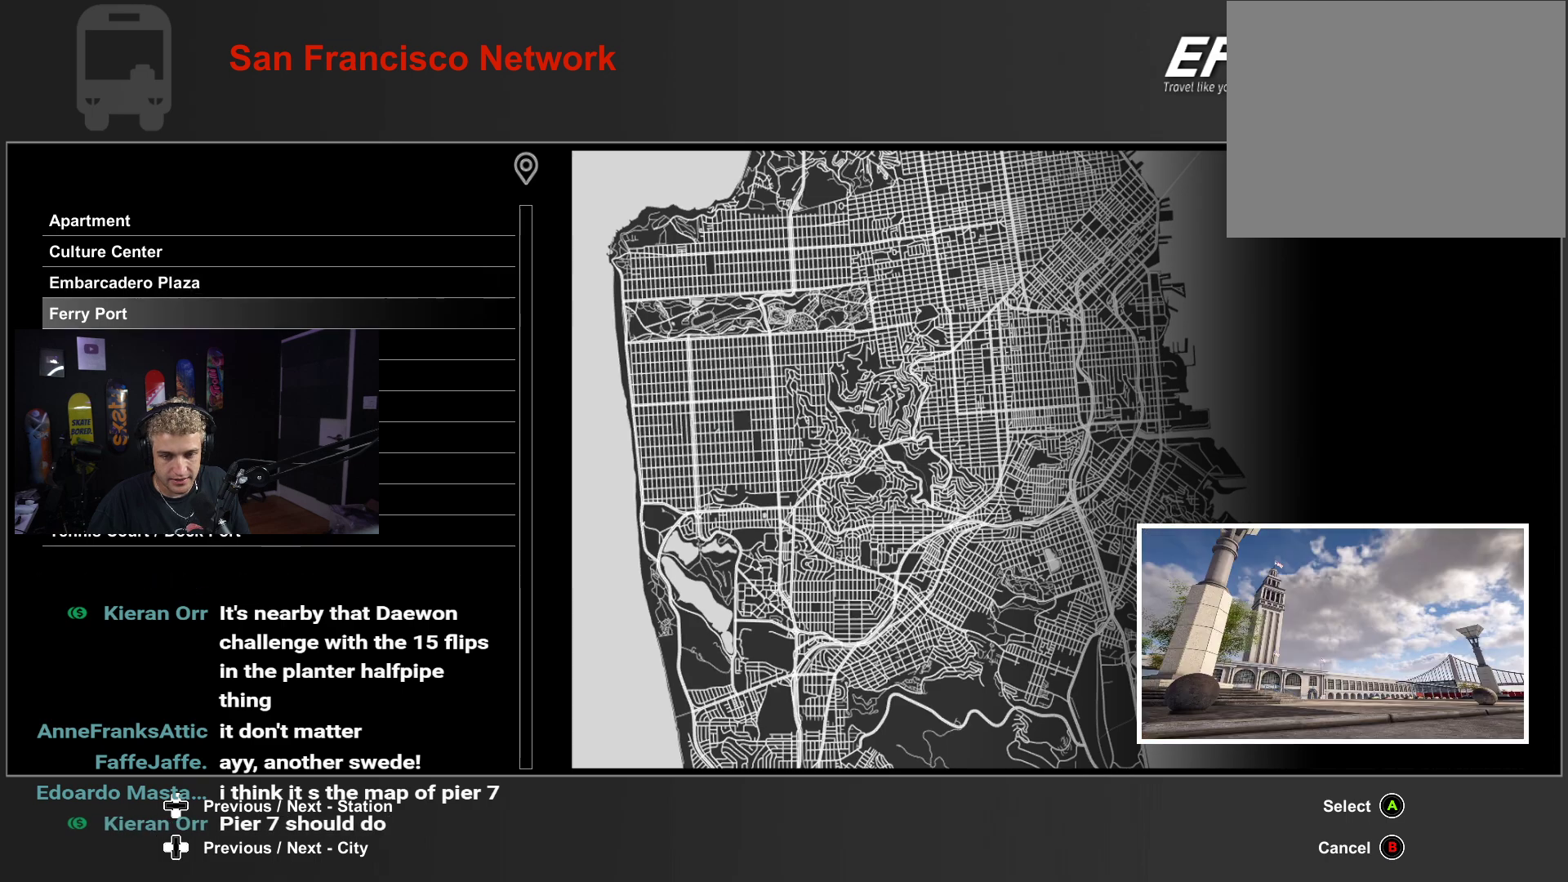
{"buttons": [], "left_stick": "center", "right_stick": "center", "events": []}
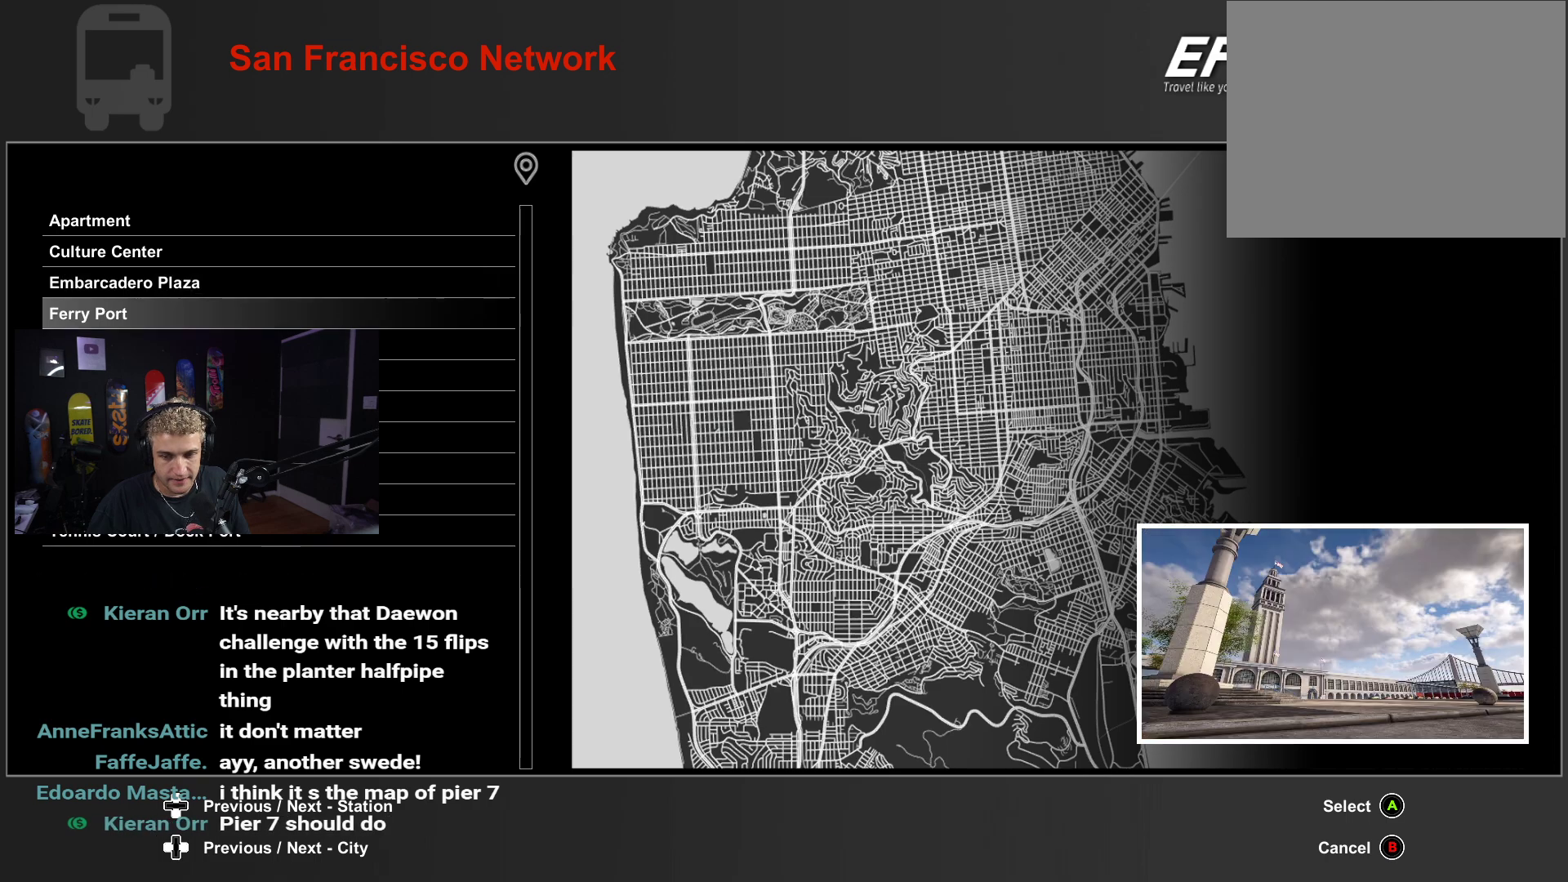
{"buttons": [], "left_stick": "center", "right_stick": "center", "events": []}
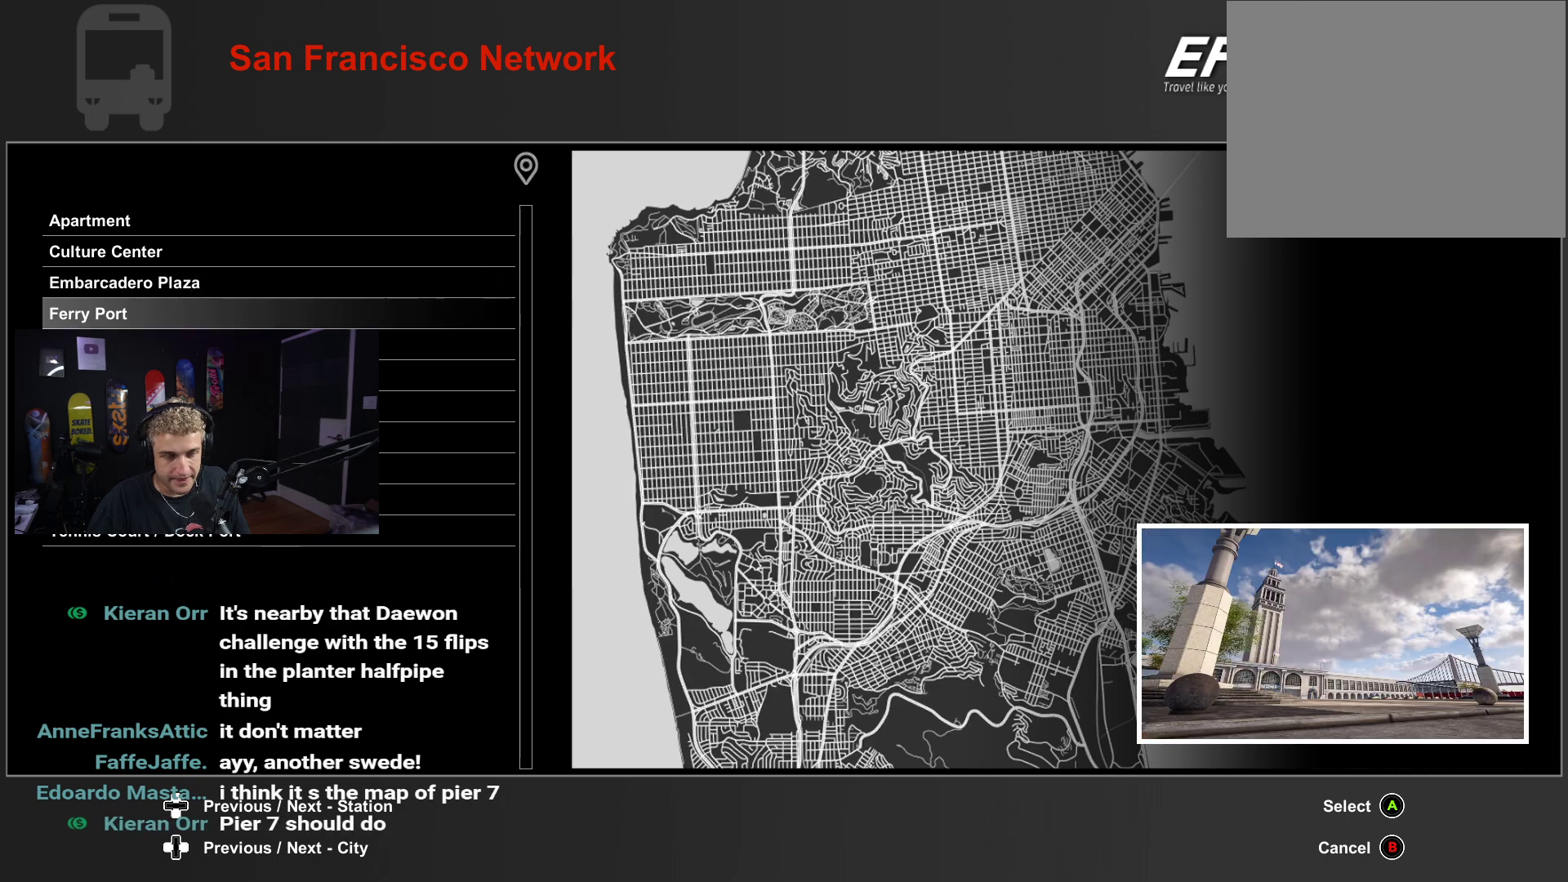
{"buttons": [], "left_stick": "center", "right_stick": "center", "events": [[383, "DPAD_DOWN", "down"], [450, "DPAD_DOWN", "up"]]}
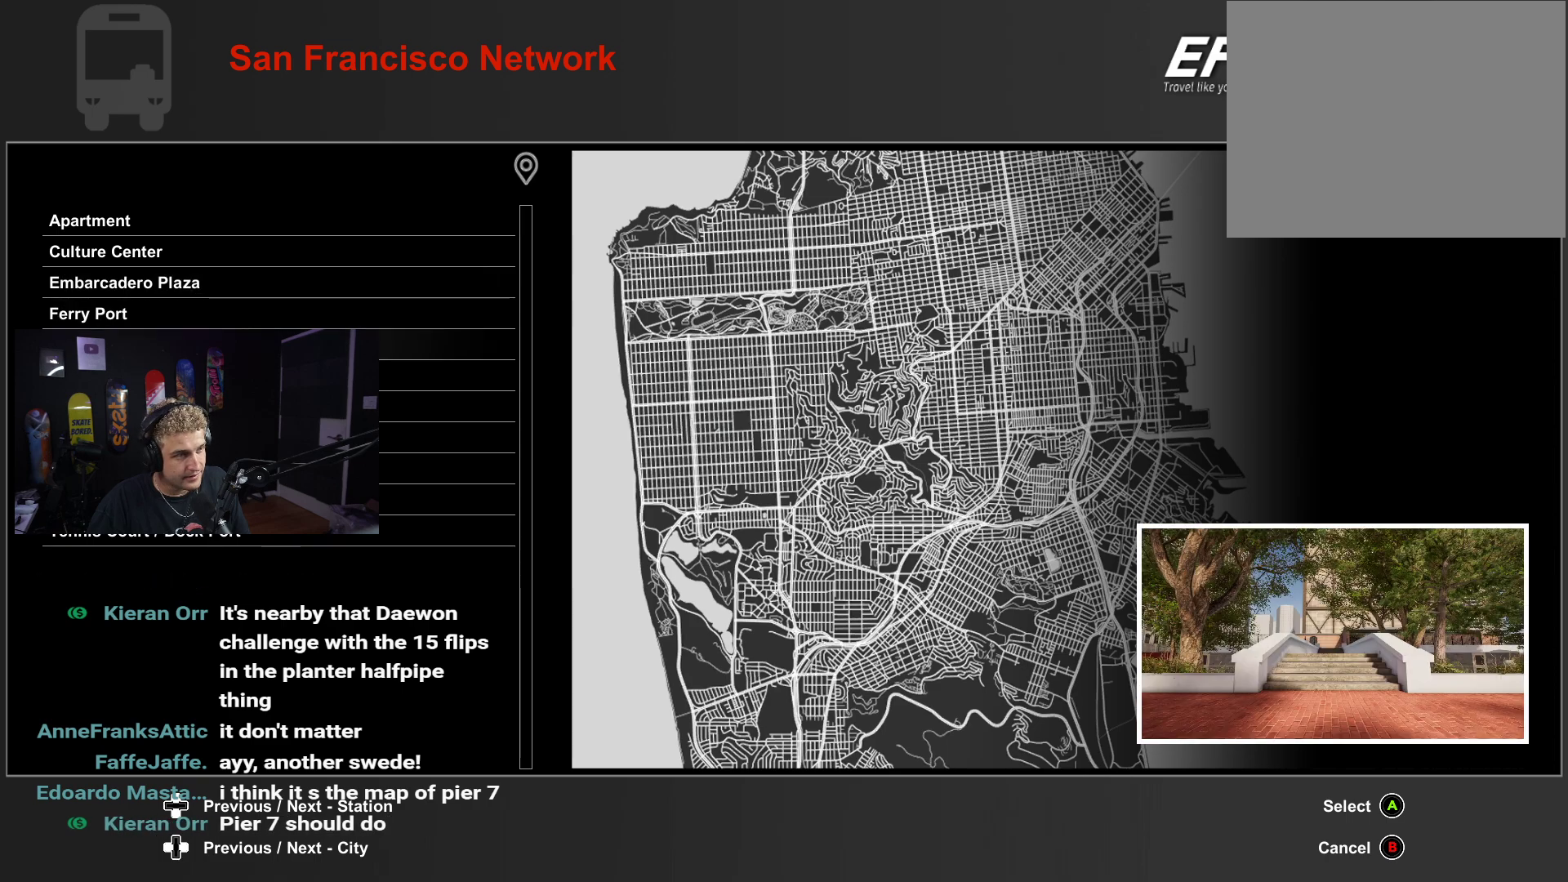
{"buttons": [], "left_stick": "center", "right_stick": "center", "events": [[33, "DPAD_DOWN", "down"], [100, "DPAD_DOWN", "up"], [183, "DPAD_DOWN", "down"], [283, "DPAD_DOWN", "up"], [350, "DPAD_DOWN", "down"], [367, "DPAD_DOWN", "up"]]}
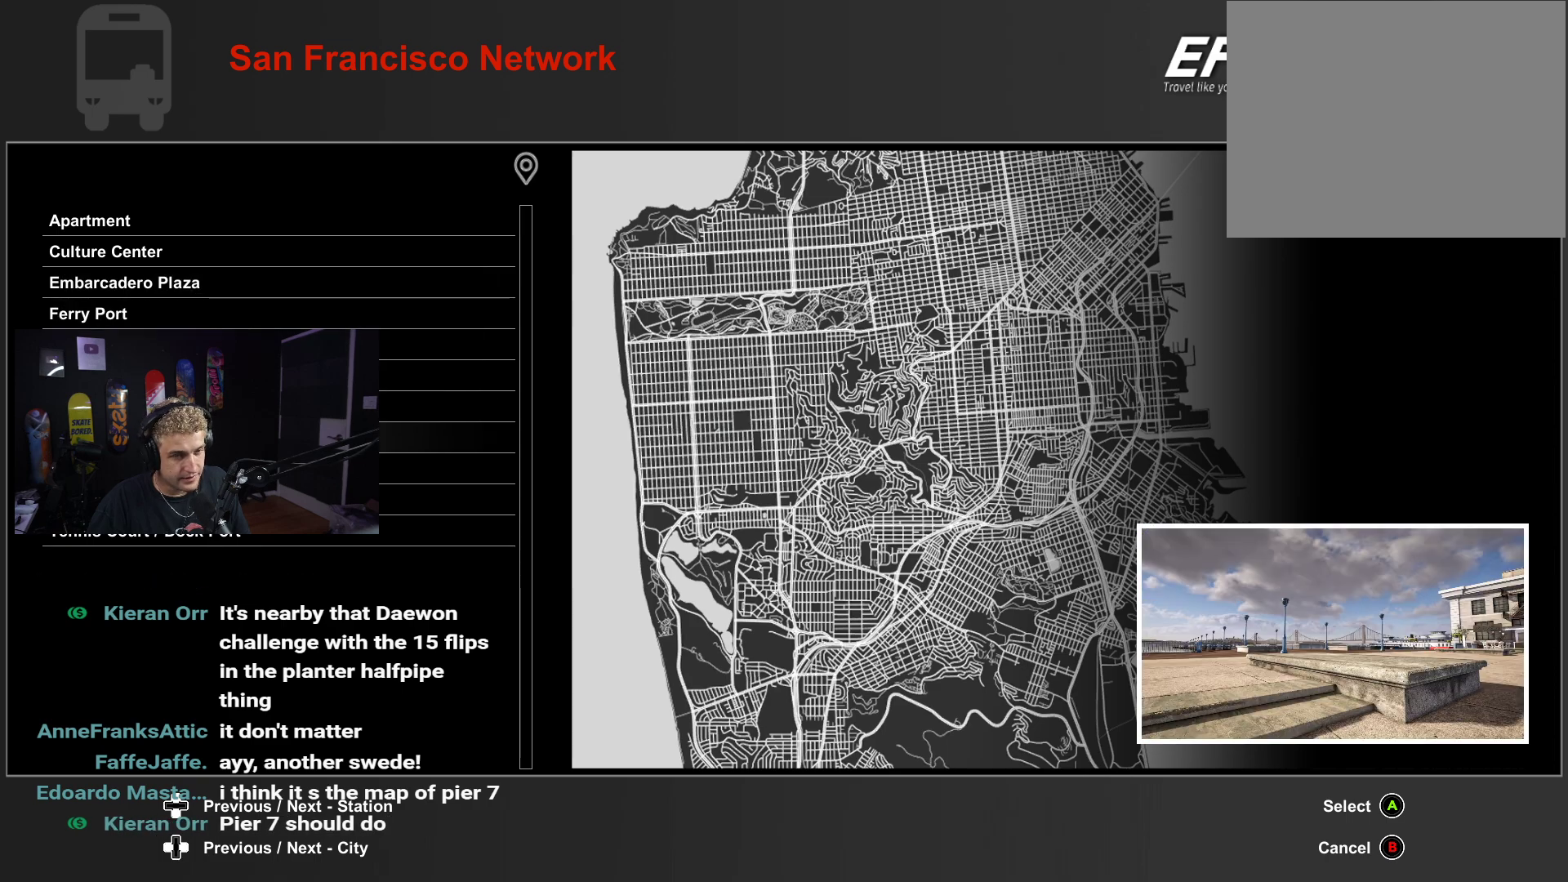
{"buttons": [], "left_stick": "center", "right_stick": "center", "events": []}
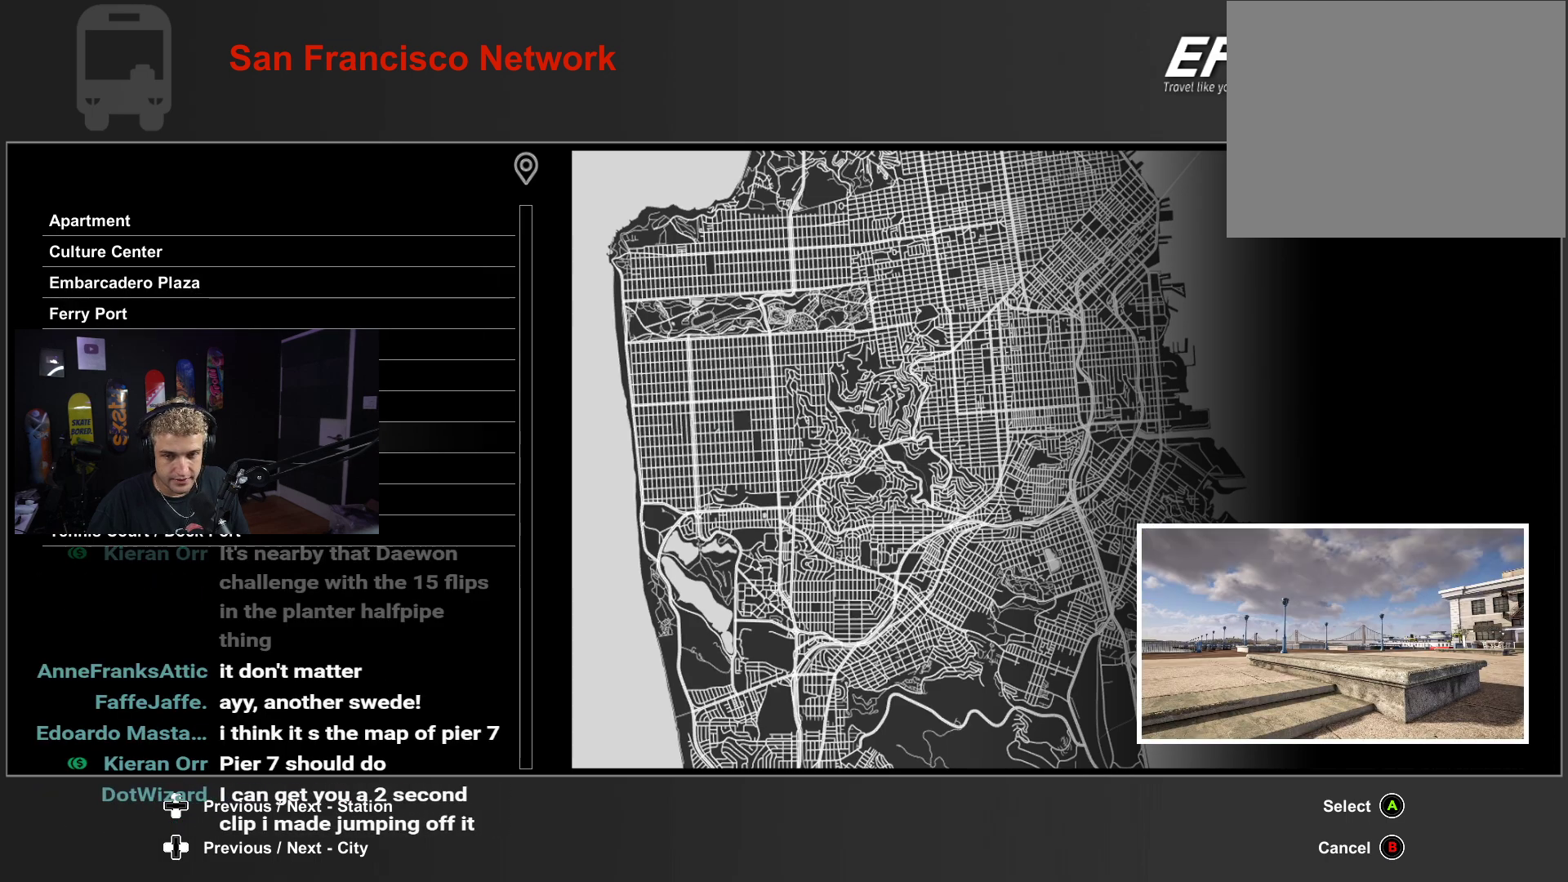
{"buttons": ["A"], "left_stick": "center", "right_stick": "center", "events": [[483, "A", "down"]]}
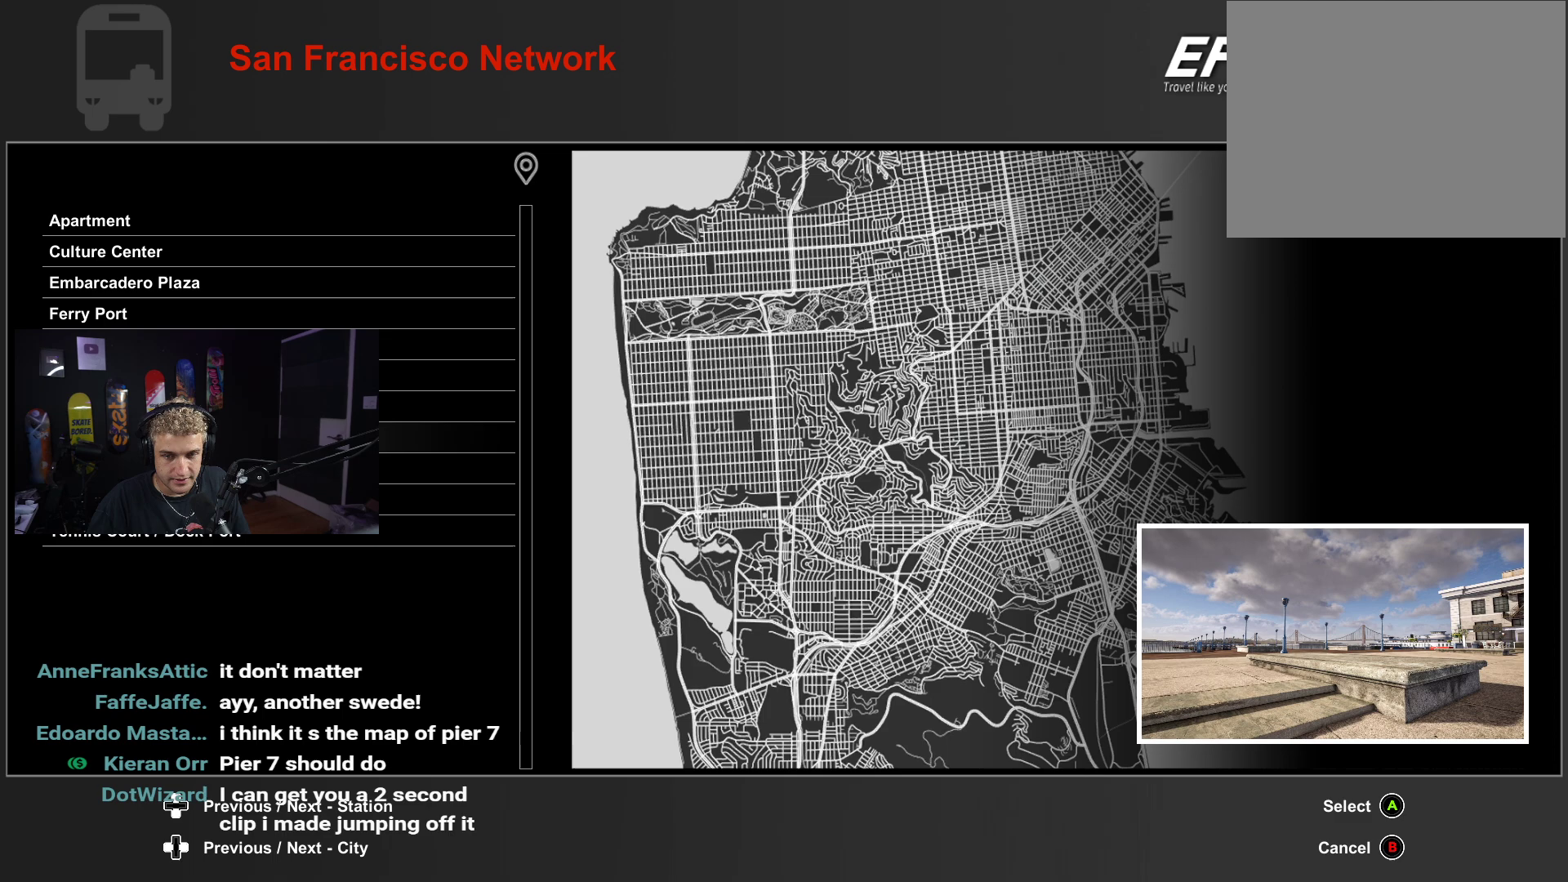
{"buttons": ["A"], "left_stick": "center", "right_stick": "center", "events": []}
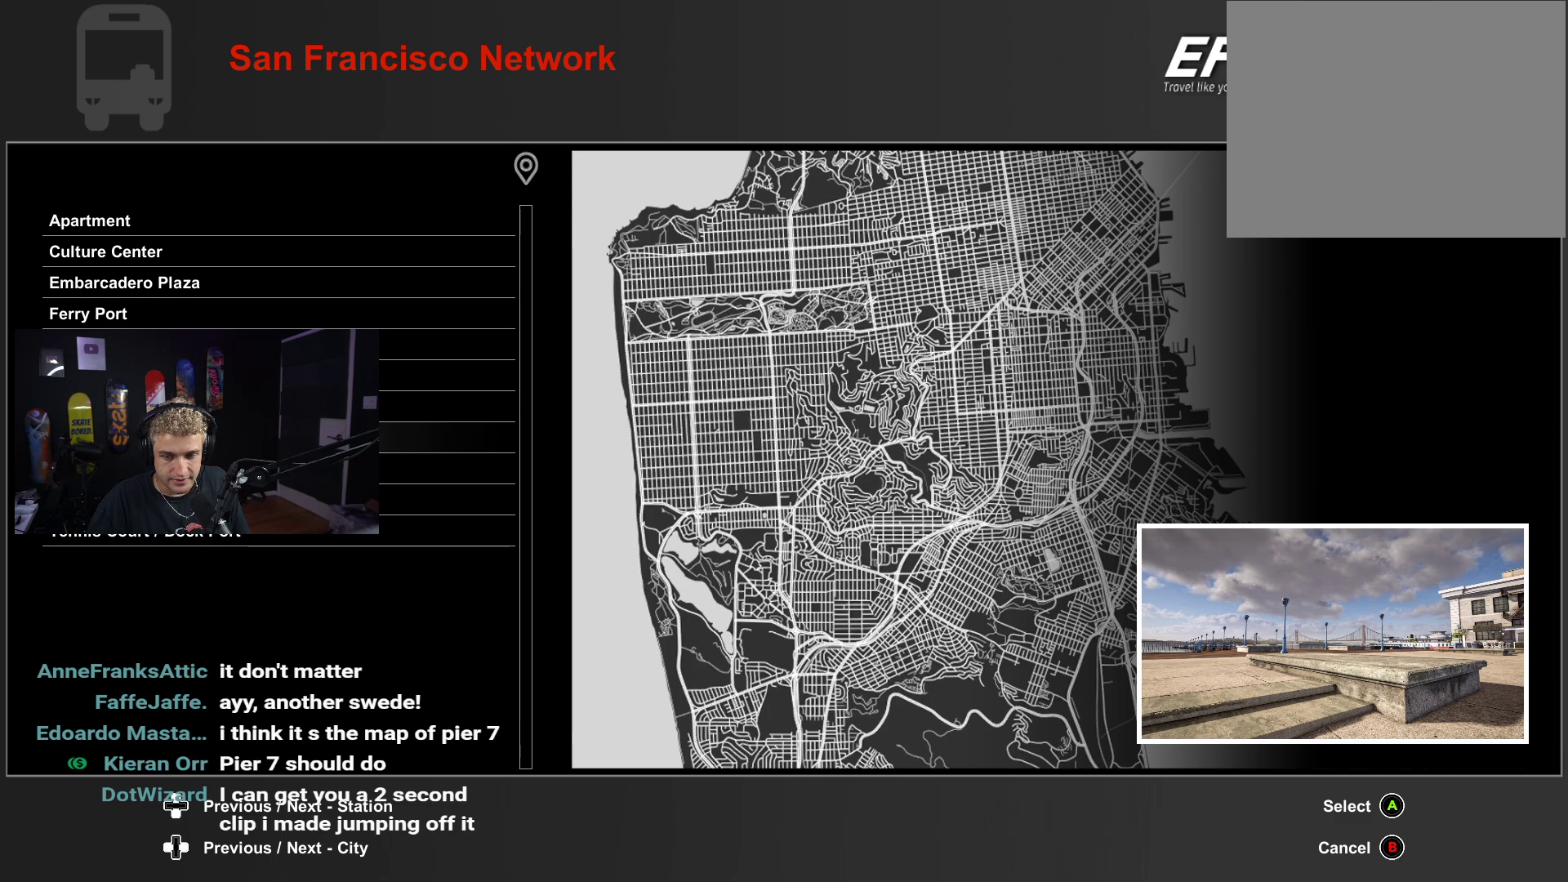
{"buttons": ["A"], "left_stick": "center", "right_stick": "center", "events": []}
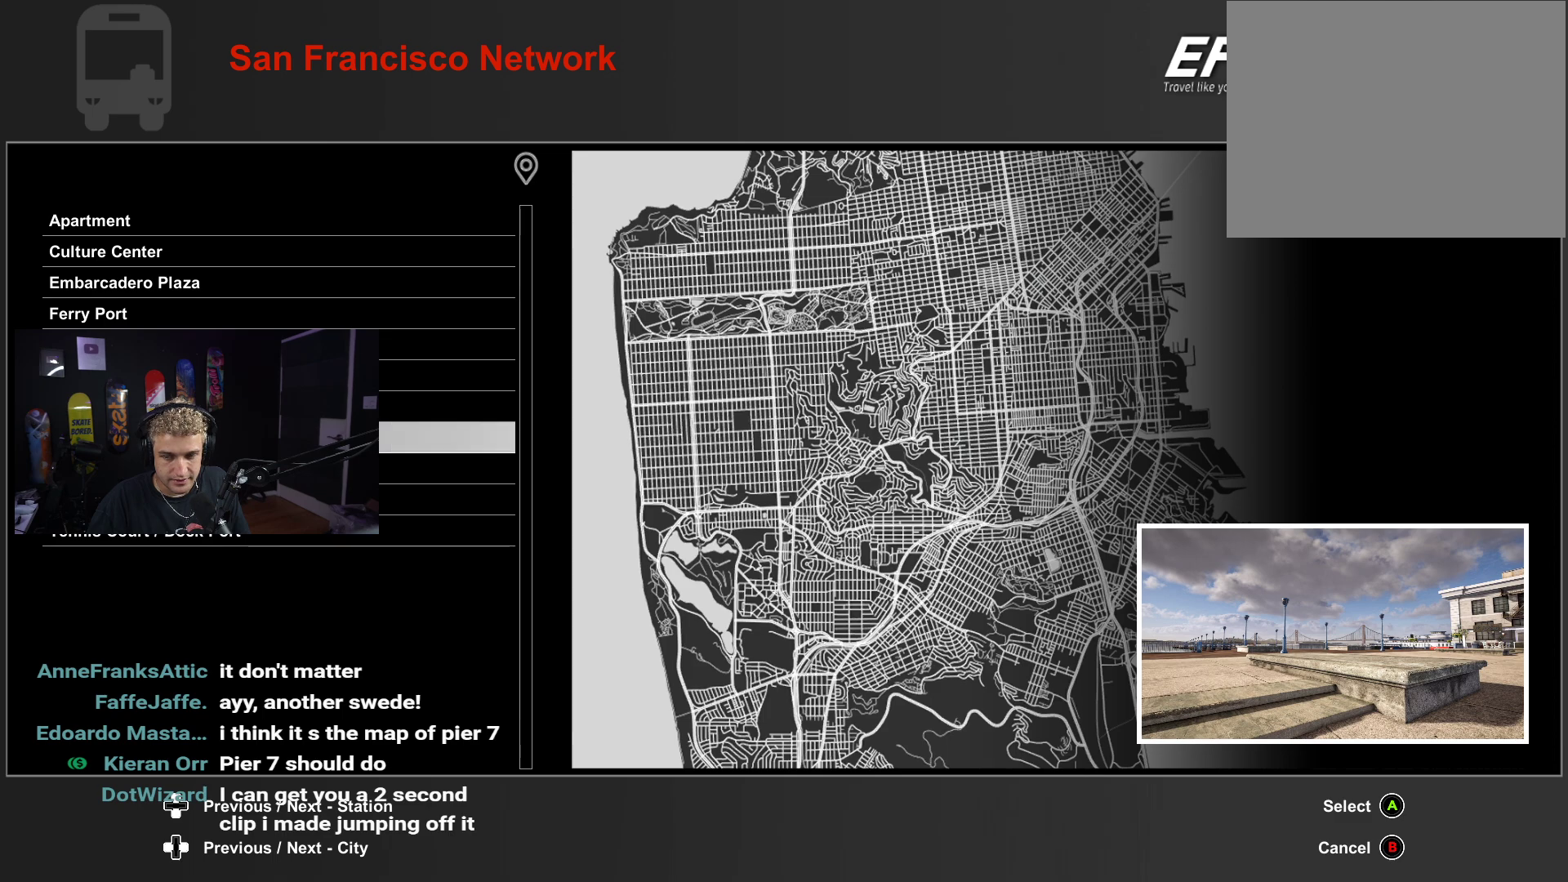
{"buttons": [], "left_stick": "center", "right_stick": "center", "events": [[417, "A", "up"]]}
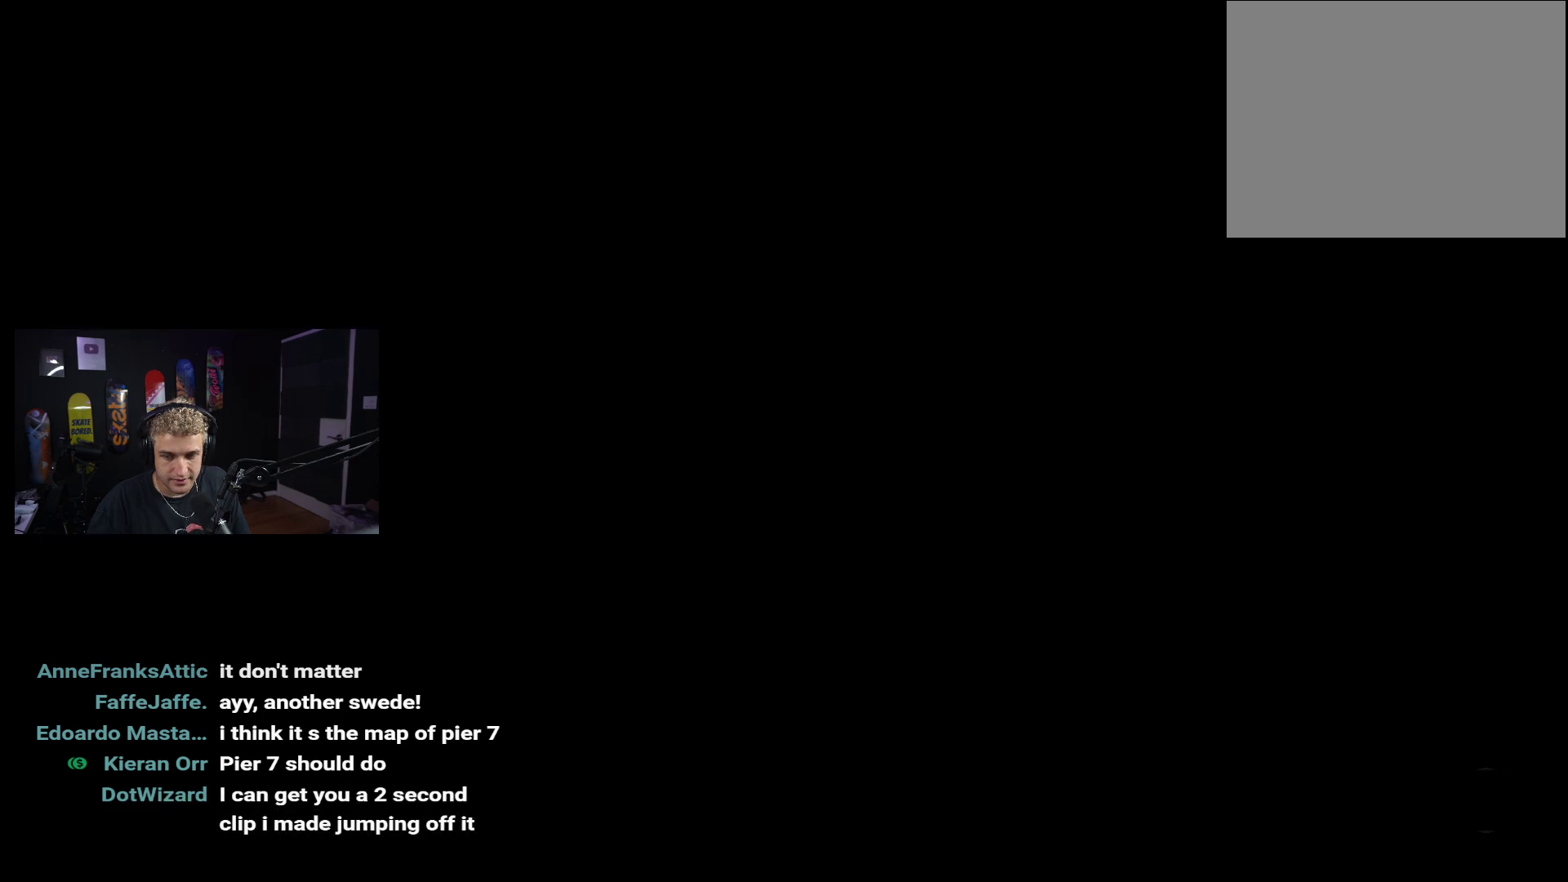
{"buttons": [], "left_stick": "center", "right_stick": "center", "events": []}
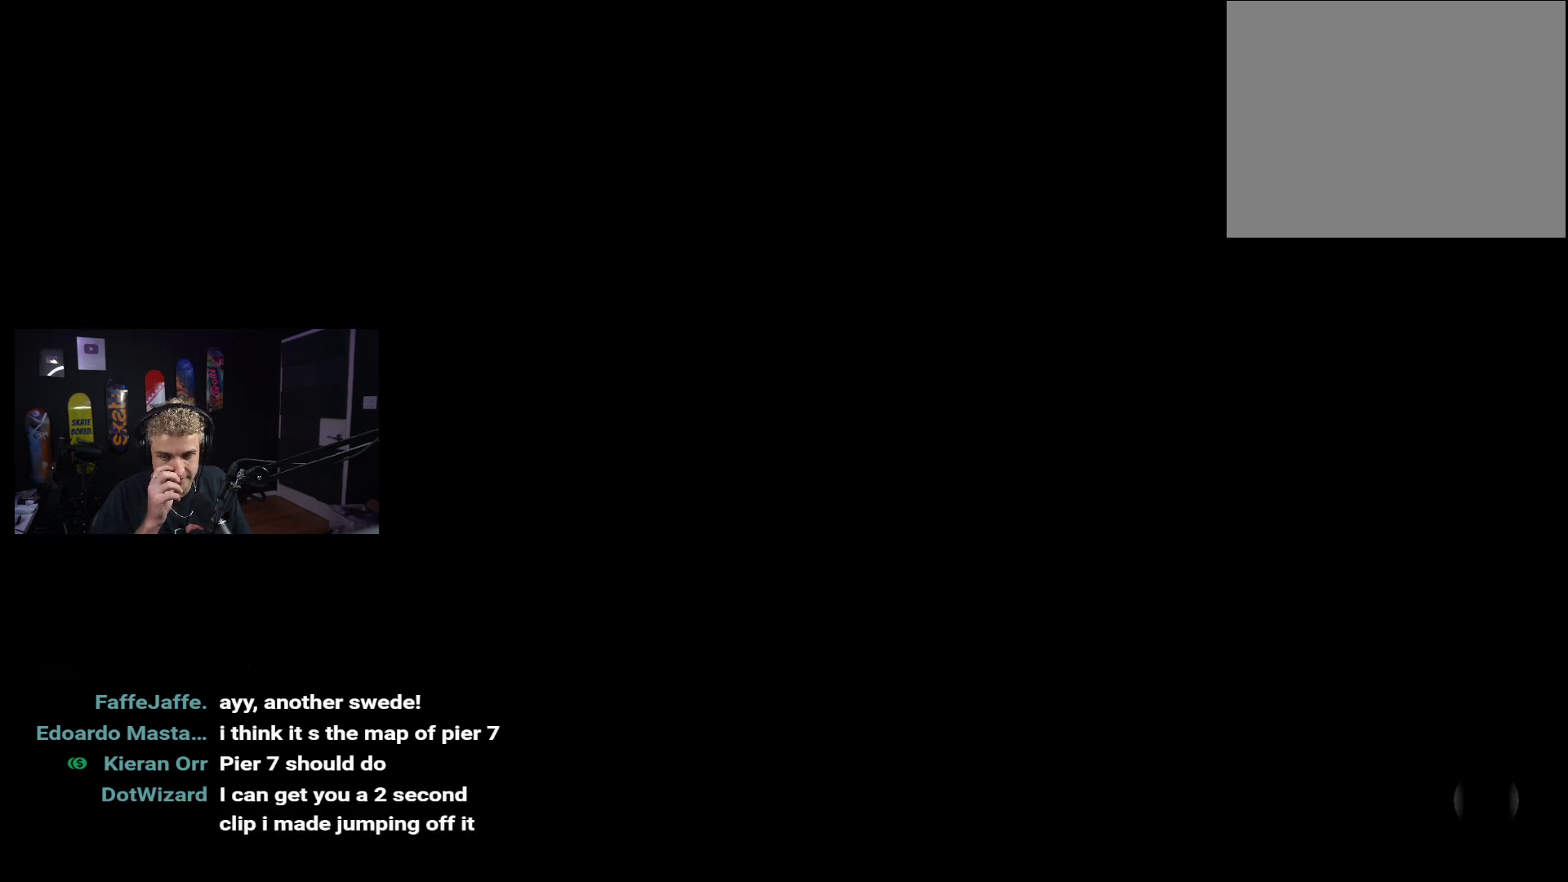
{"buttons": [], "left_stick": "center", "right_stick": "center", "events": []}
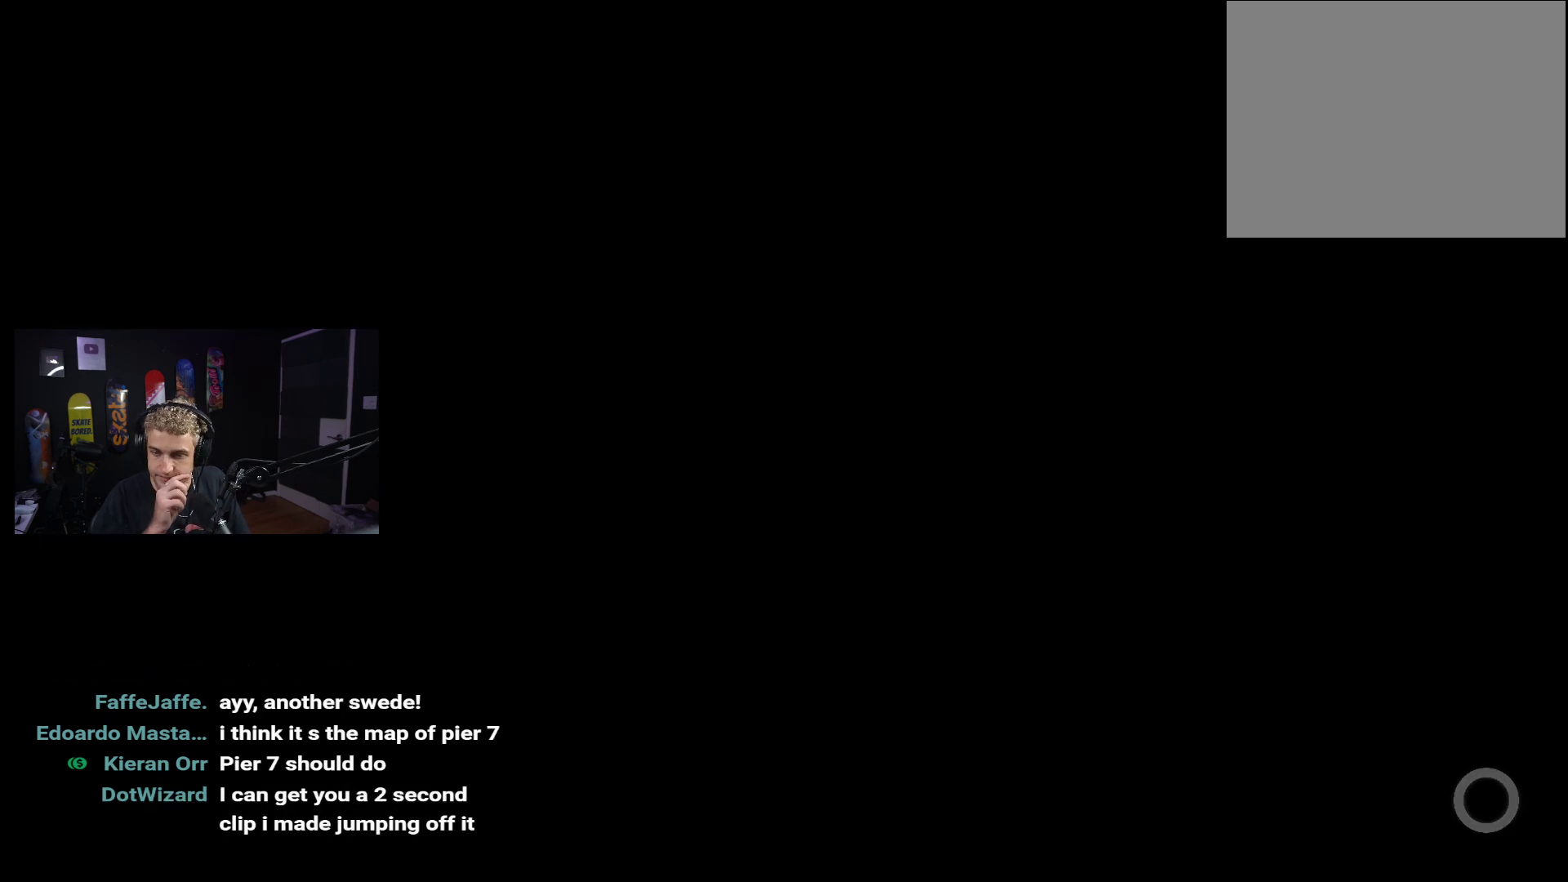
{"buttons": [], "left_stick": "center", "right_stick": "center", "events": []}
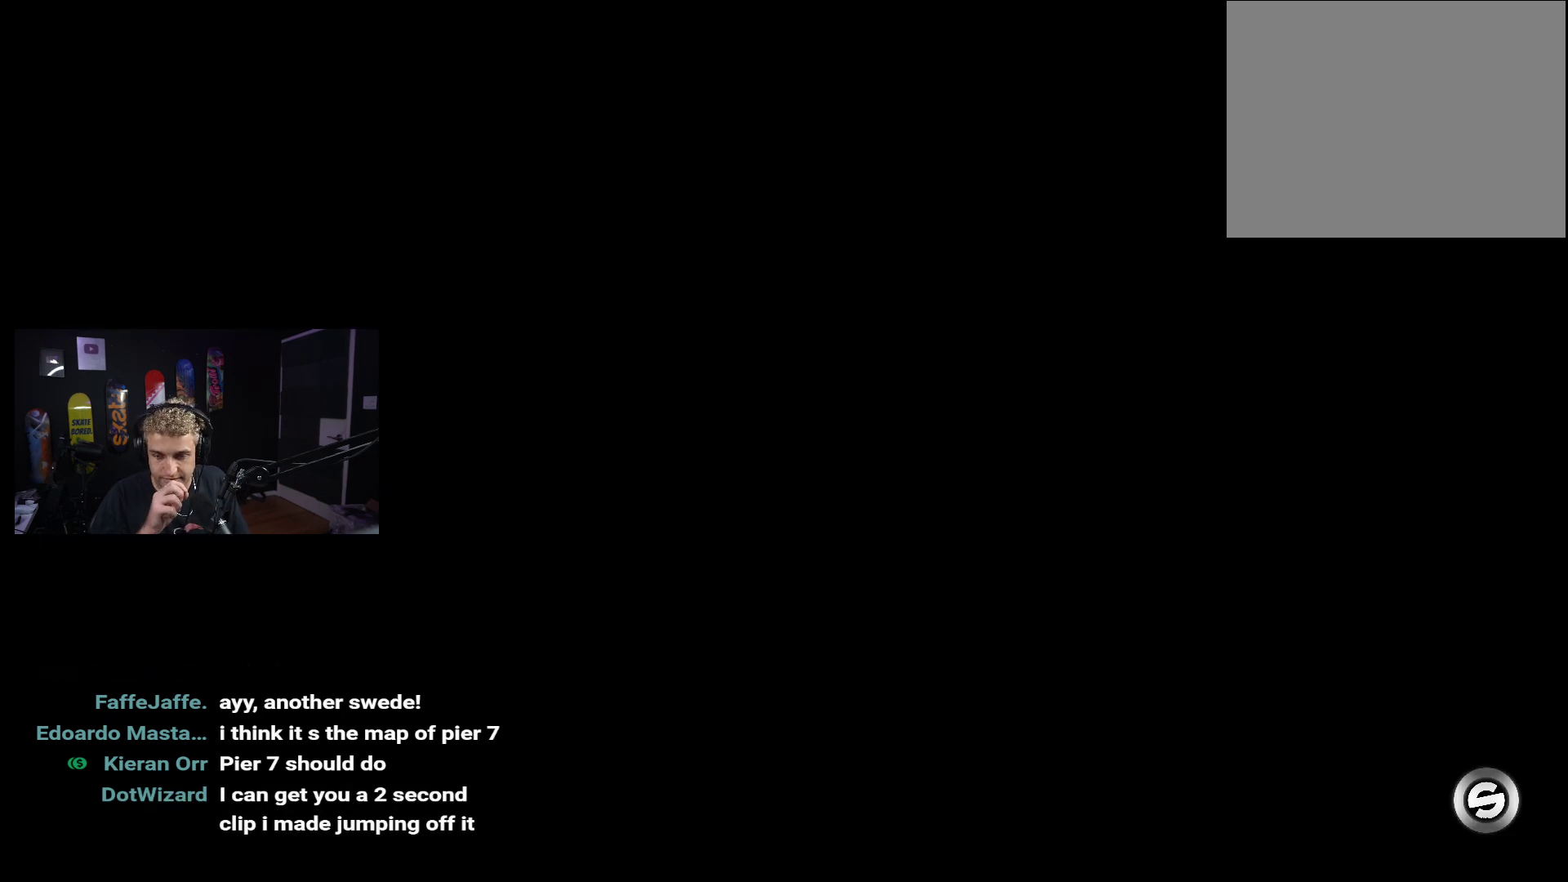
{"buttons": [], "left_stick": "center", "right_stick": "center", "events": []}
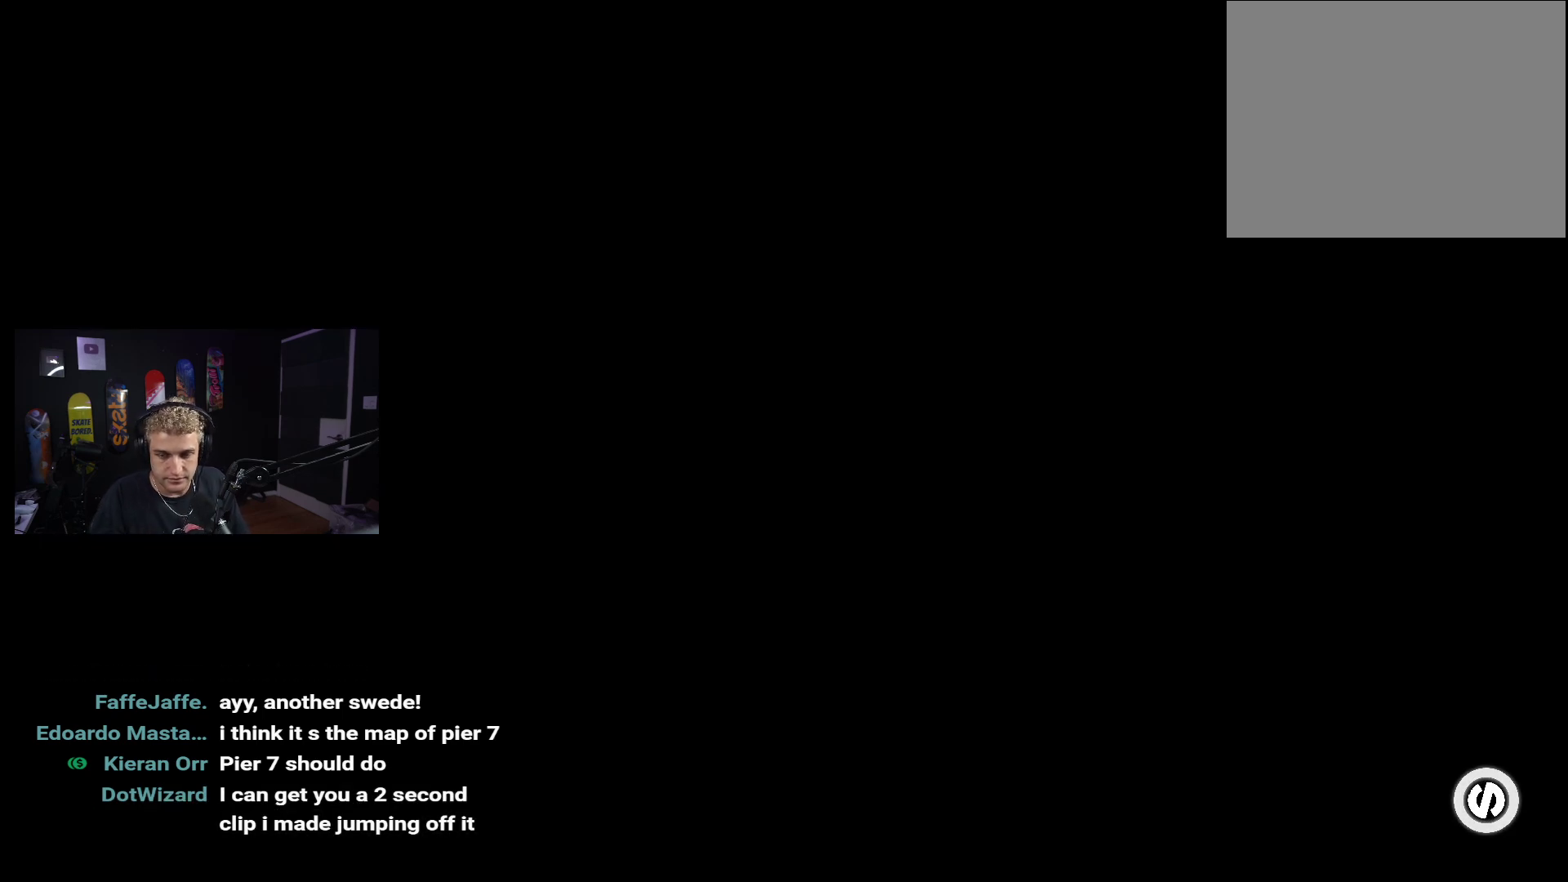
{"buttons": [], "left_stick": "center", "right_stick": "center", "events": []}
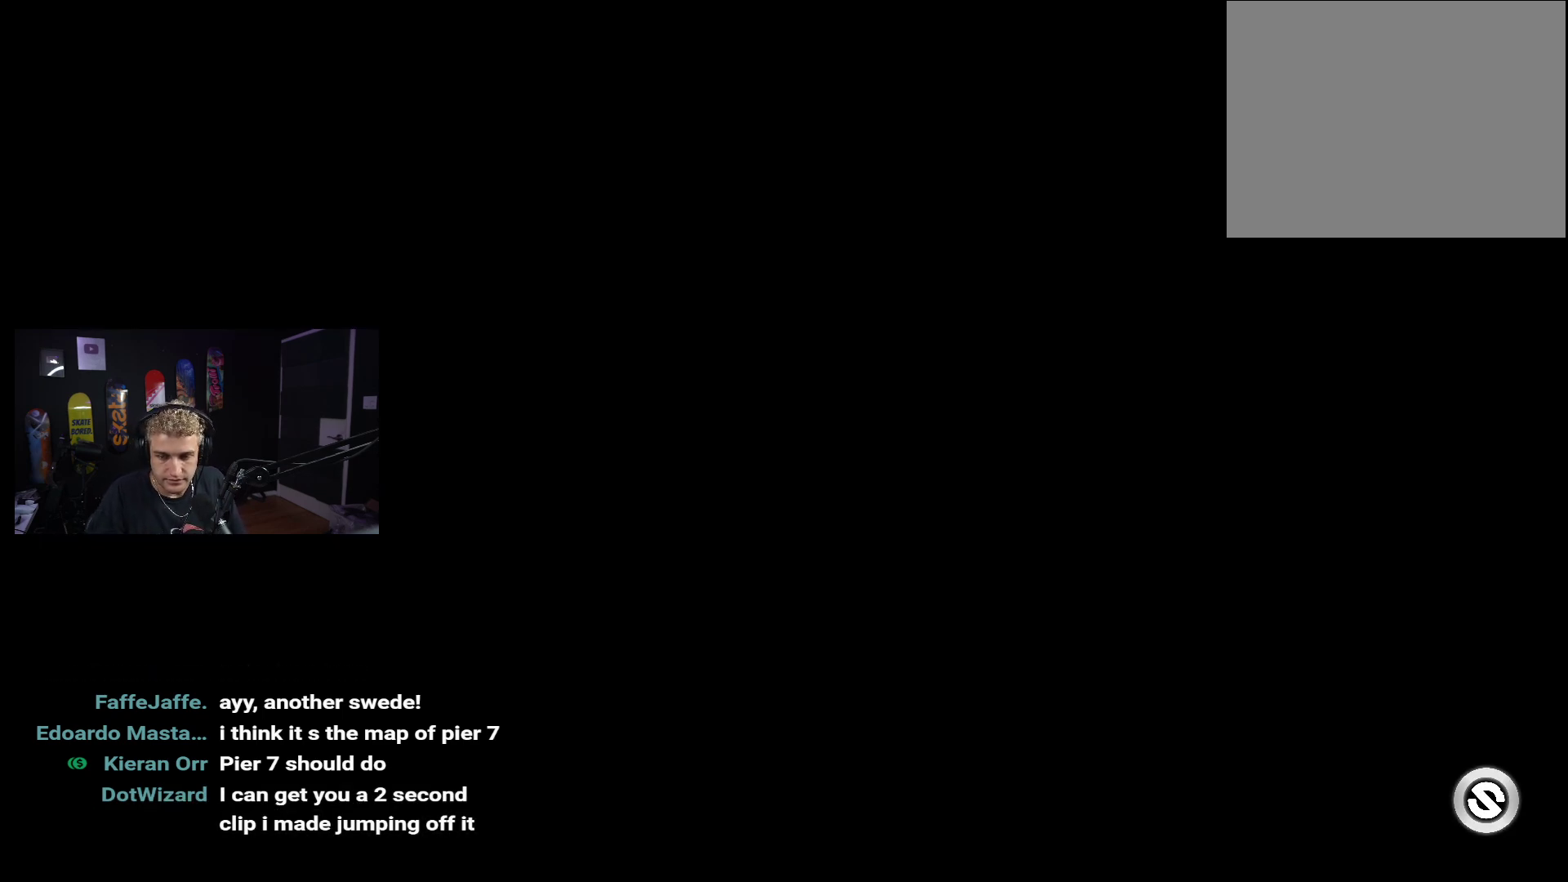
{"buttons": [], "left_stick": "center", "right_stick": "center", "events": []}